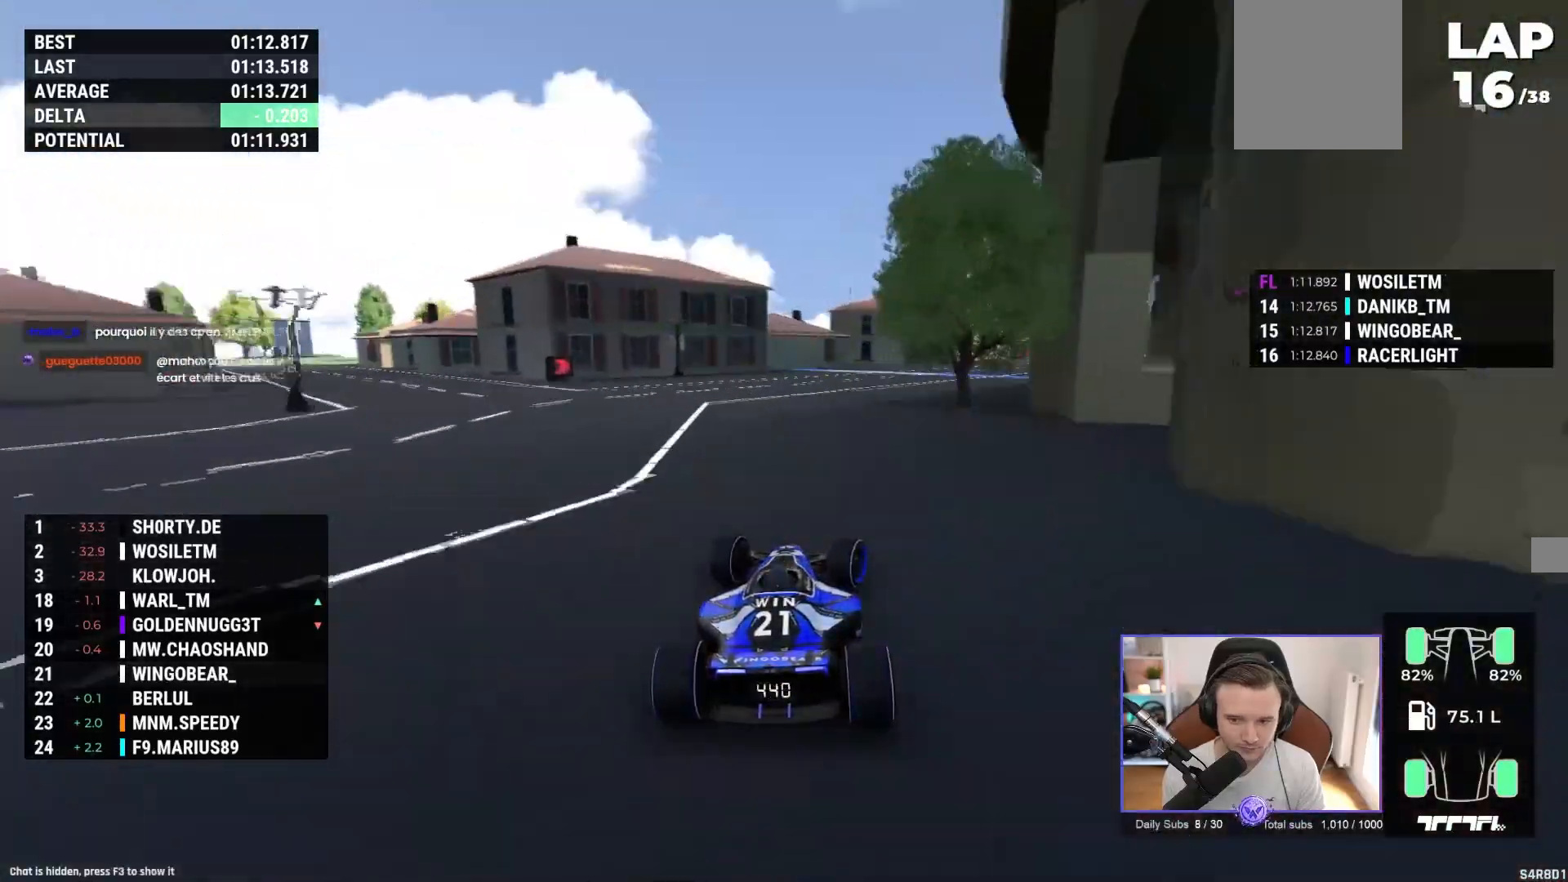
Gameplay with a controller (Xbox layout); each line is a JSON object with the inputs held at the frame after it. "events" lists button and stick changes between this image and that frame as [ms after this image, input, new state], when the widget could be followed in between. Not read: right_stick.
{"buttons": ["A"], "left_stick": "right", "events": []}
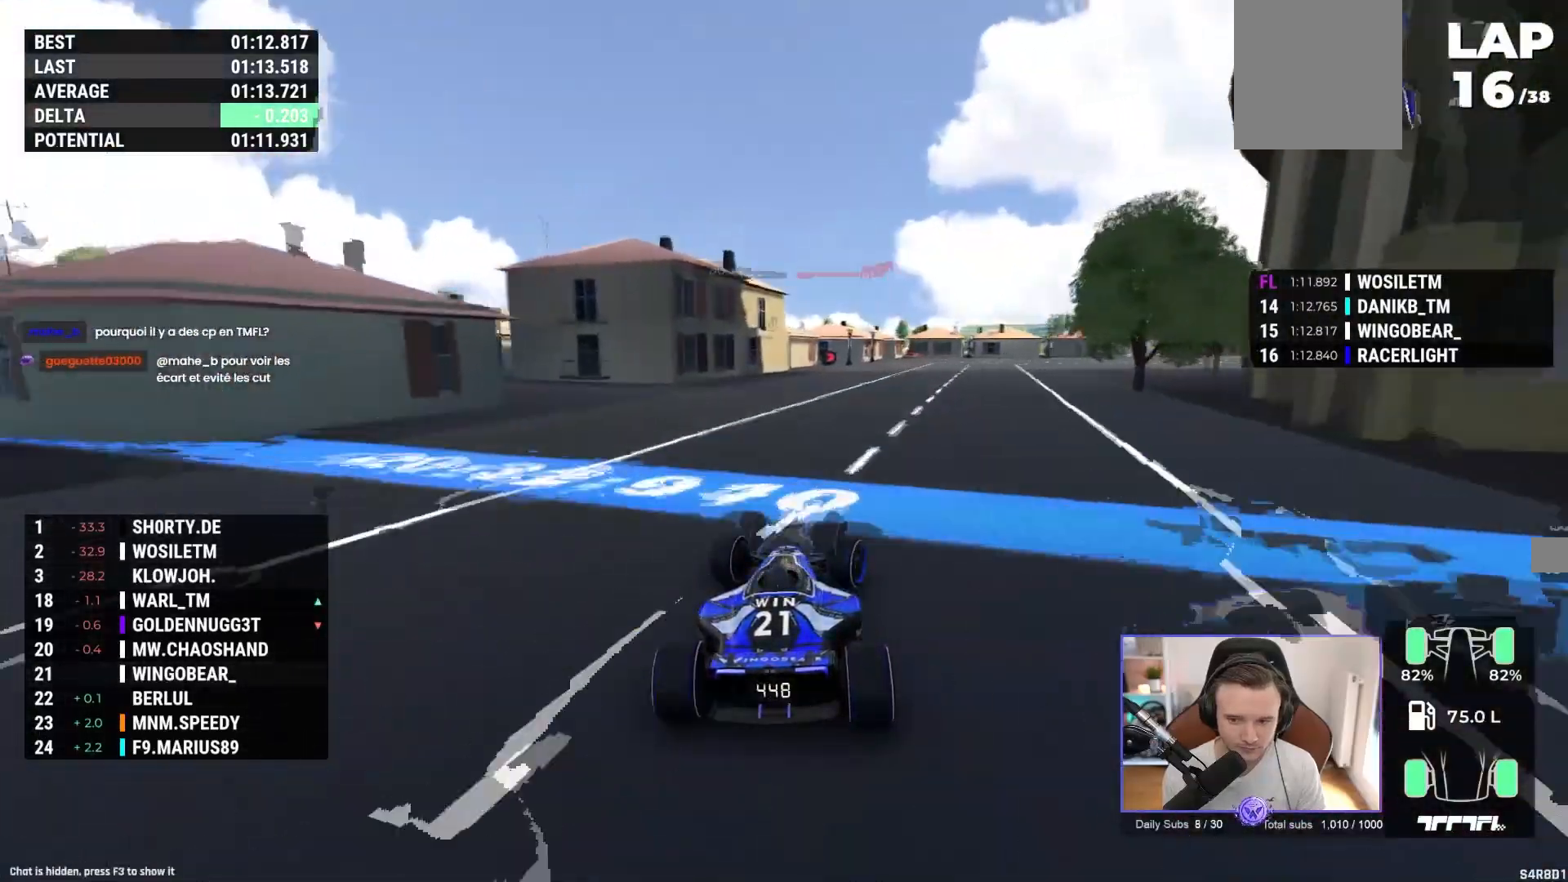
{"buttons": ["A"], "left_stick": "right", "events": []}
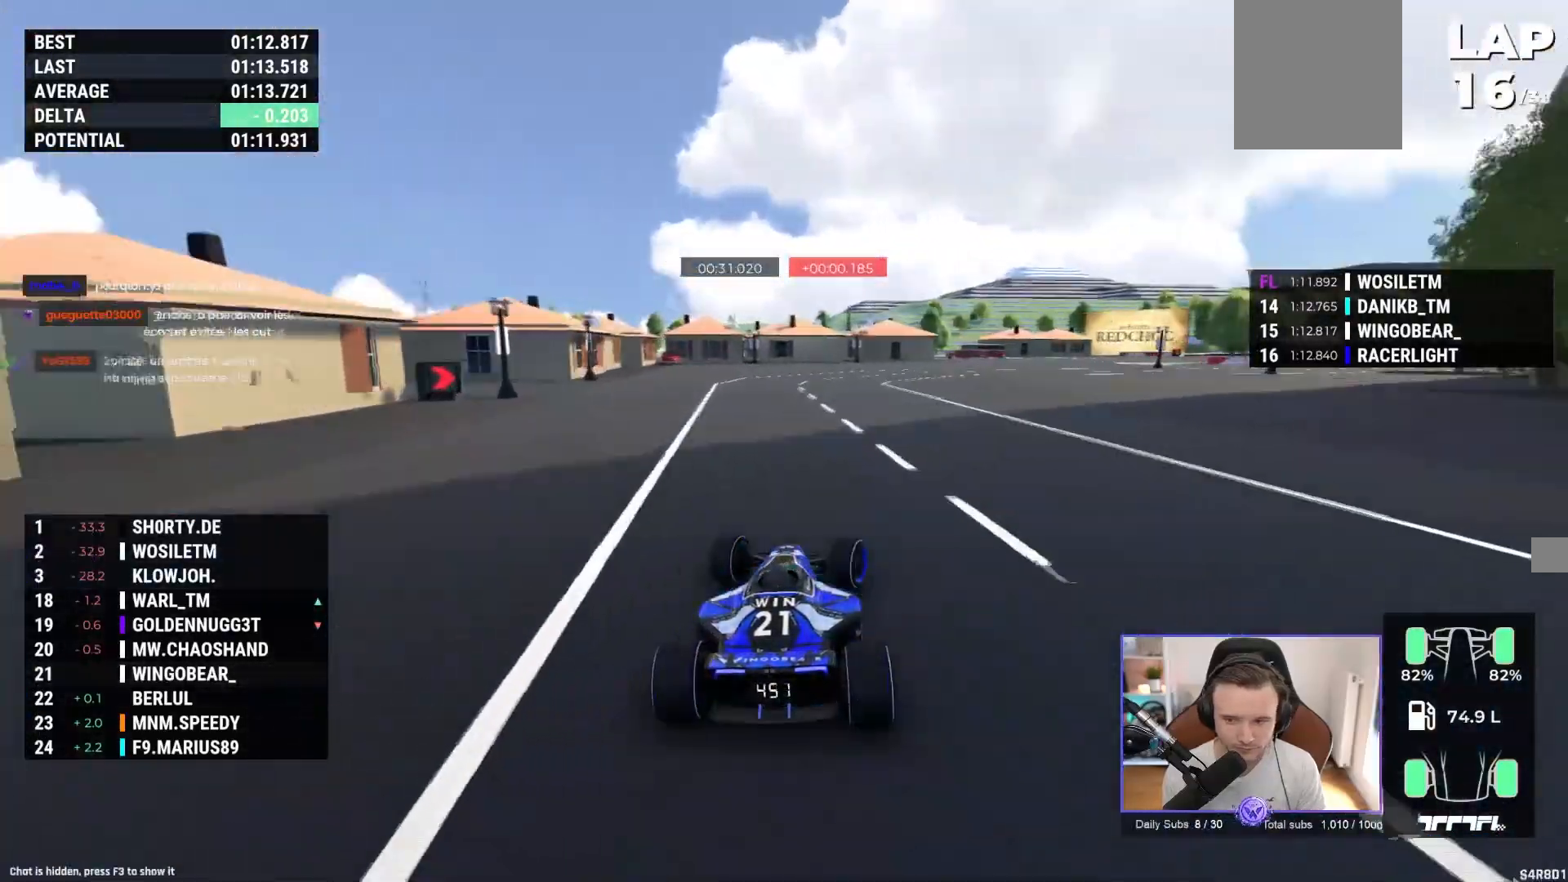
{"buttons": ["A"], "left_stick": "right", "events": []}
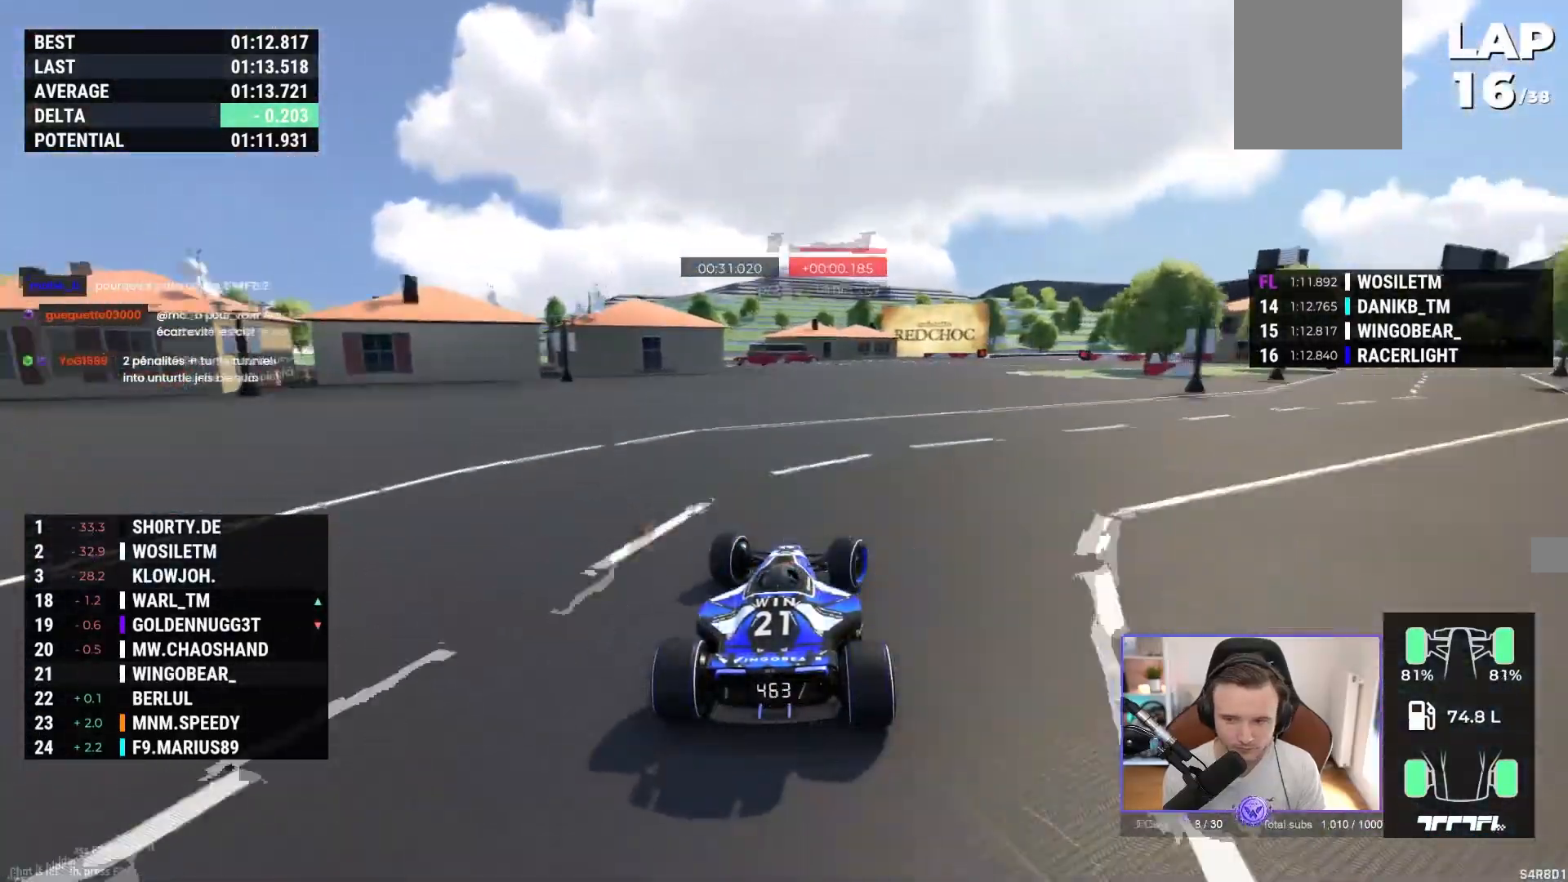
{"buttons": ["A"], "left_stick": "center", "events": [[367, "left_stick", "center"]]}
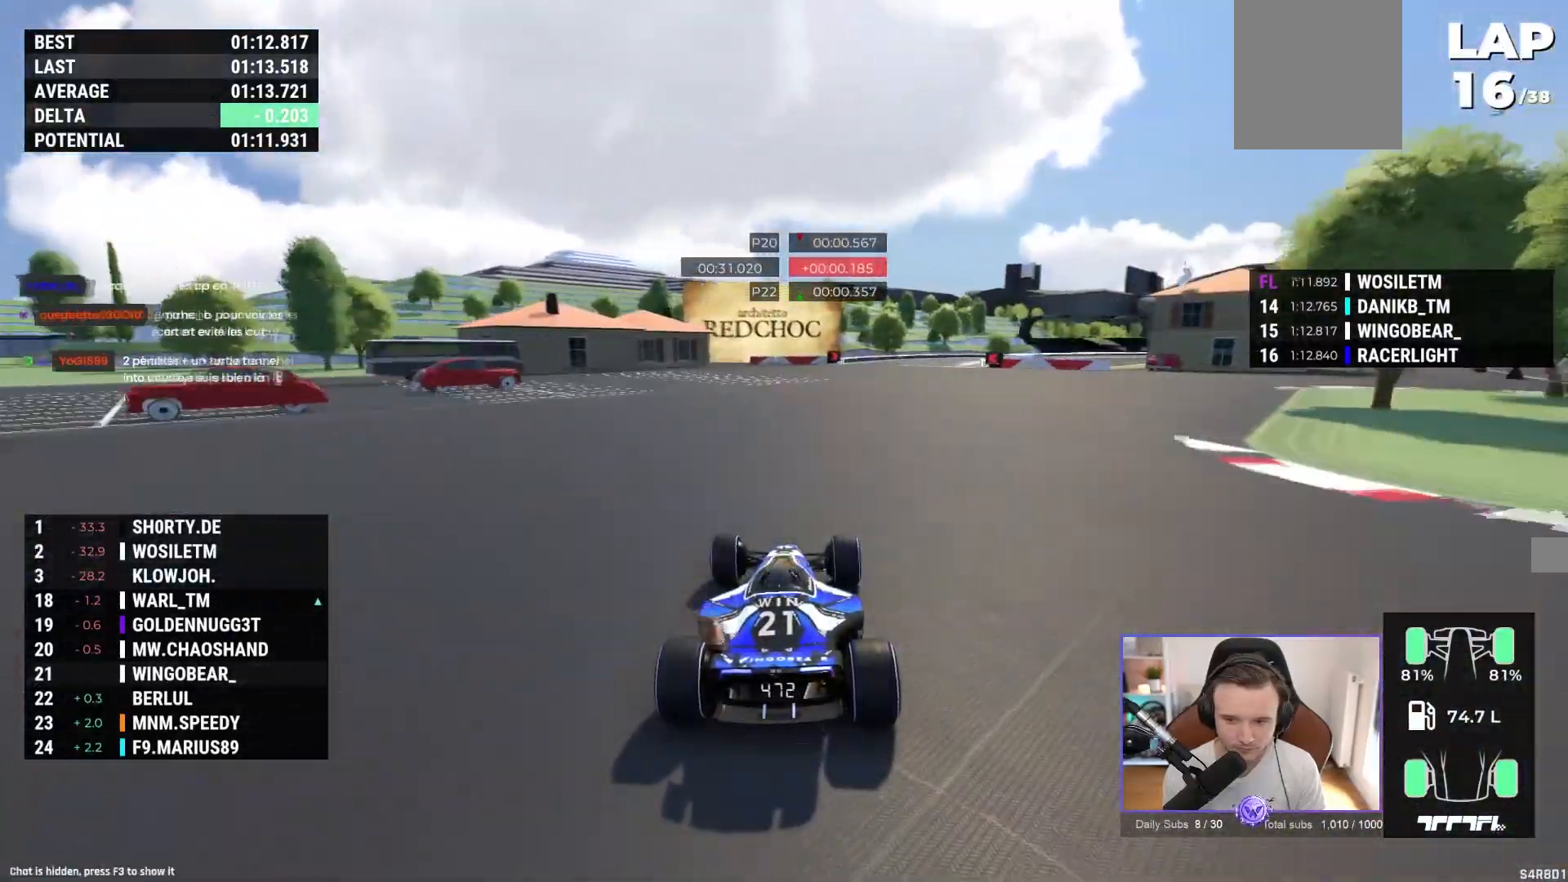
{"buttons": ["A"], "left_stick": "right", "events": [[133, "left_stick", "right"]]}
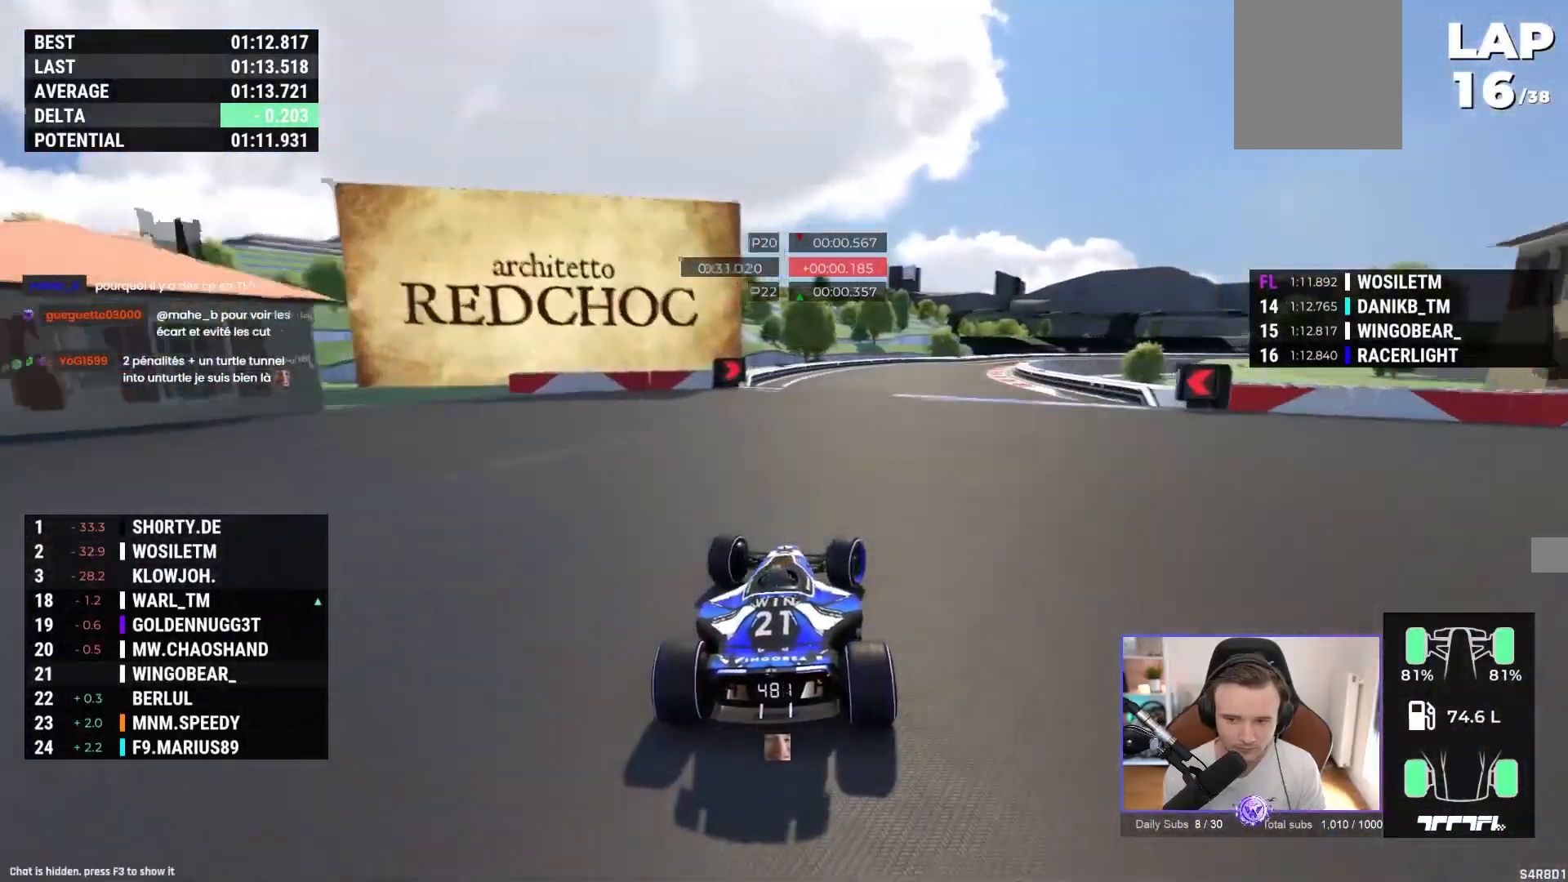
{"buttons": ["A"], "left_stick": "right", "events": [[50, "R1", "down"], [267, "R1", "up"]]}
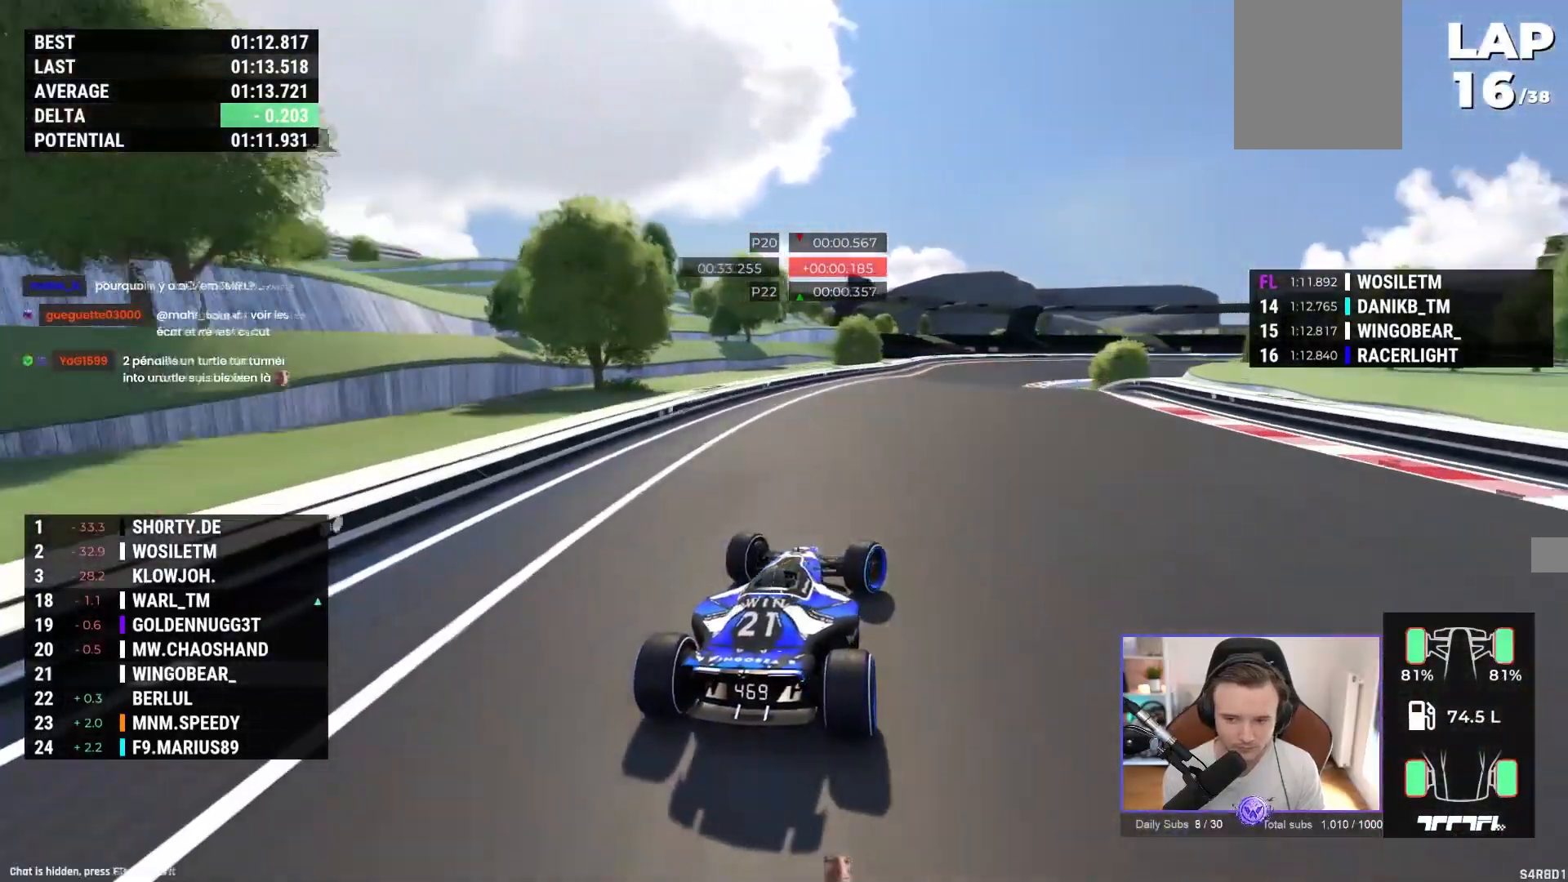
{"buttons": ["A"], "left_stick": "right", "events": []}
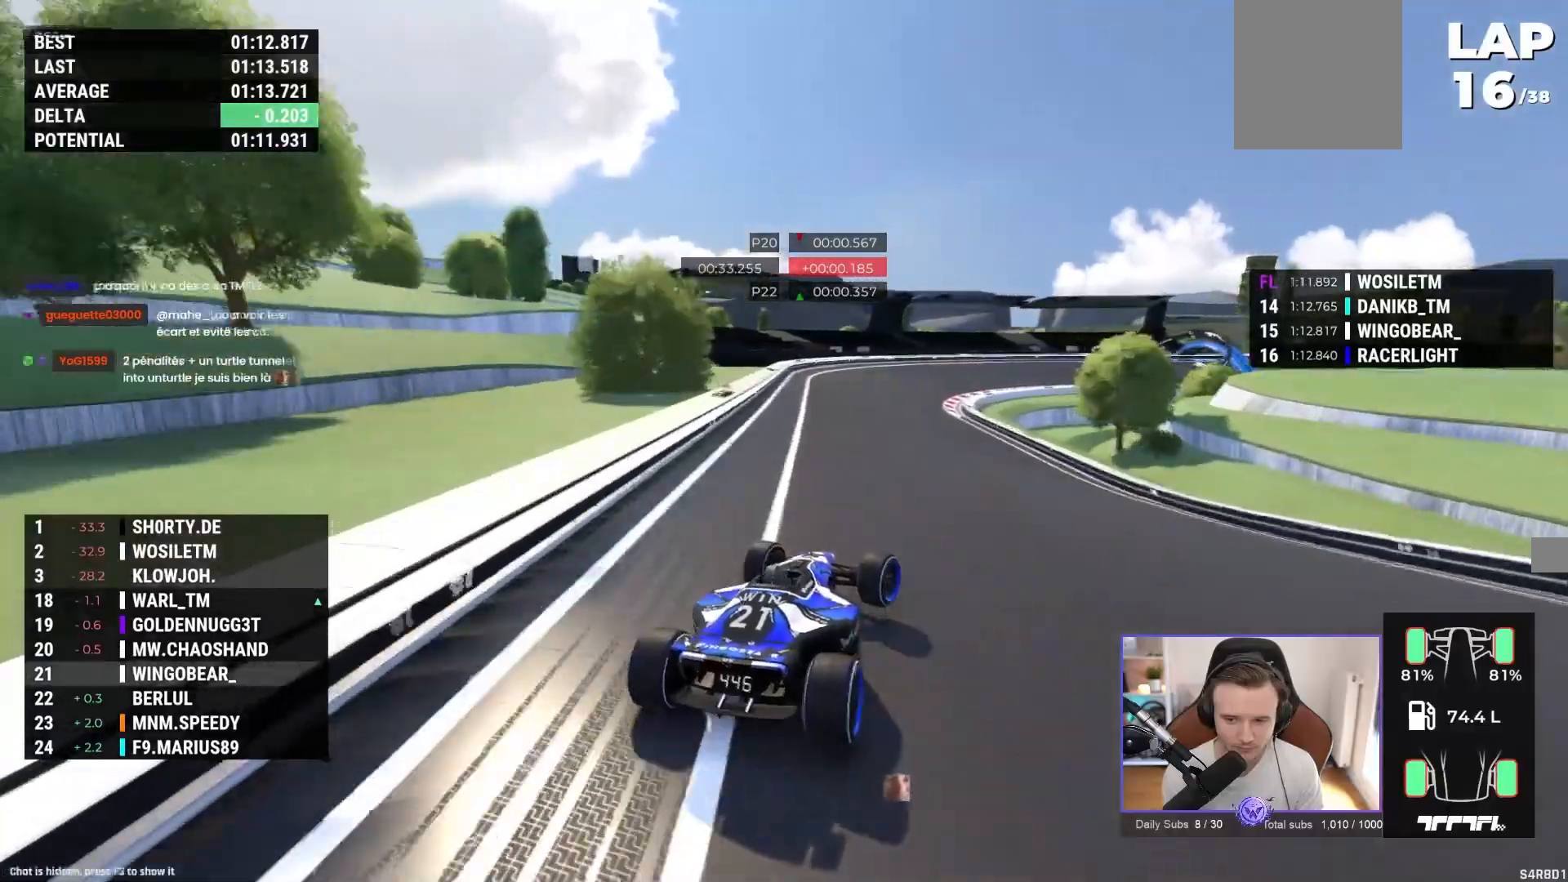
{"buttons": ["A", "R1"], "left_stick": "right", "events": [[317, "R1", "down"]]}
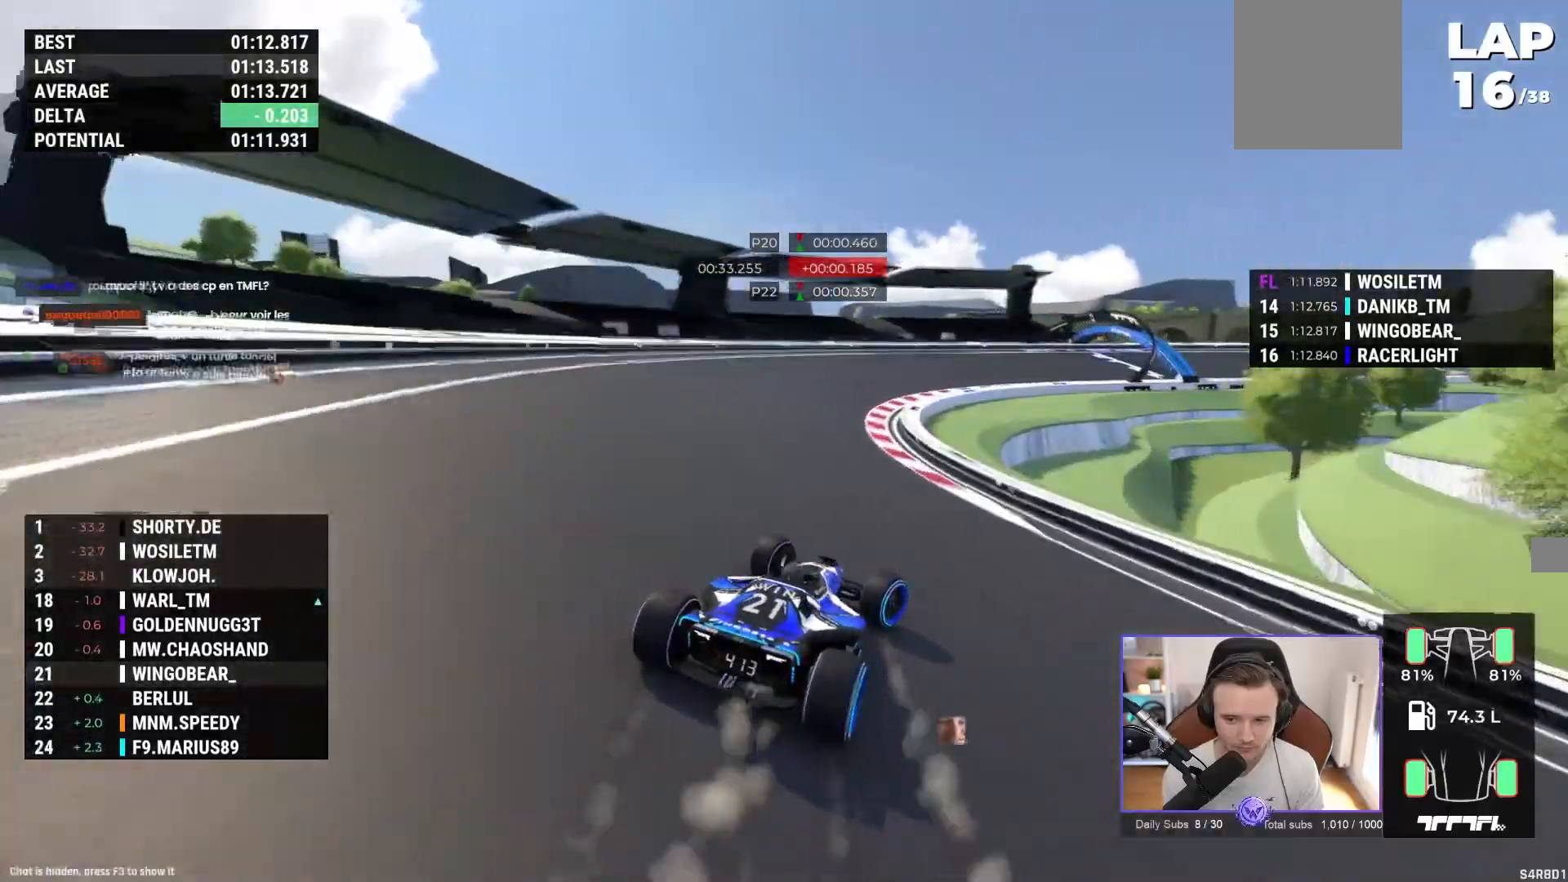
{"buttons": ["A"], "left_stick": "right", "events": [[483, "R1", "up"]]}
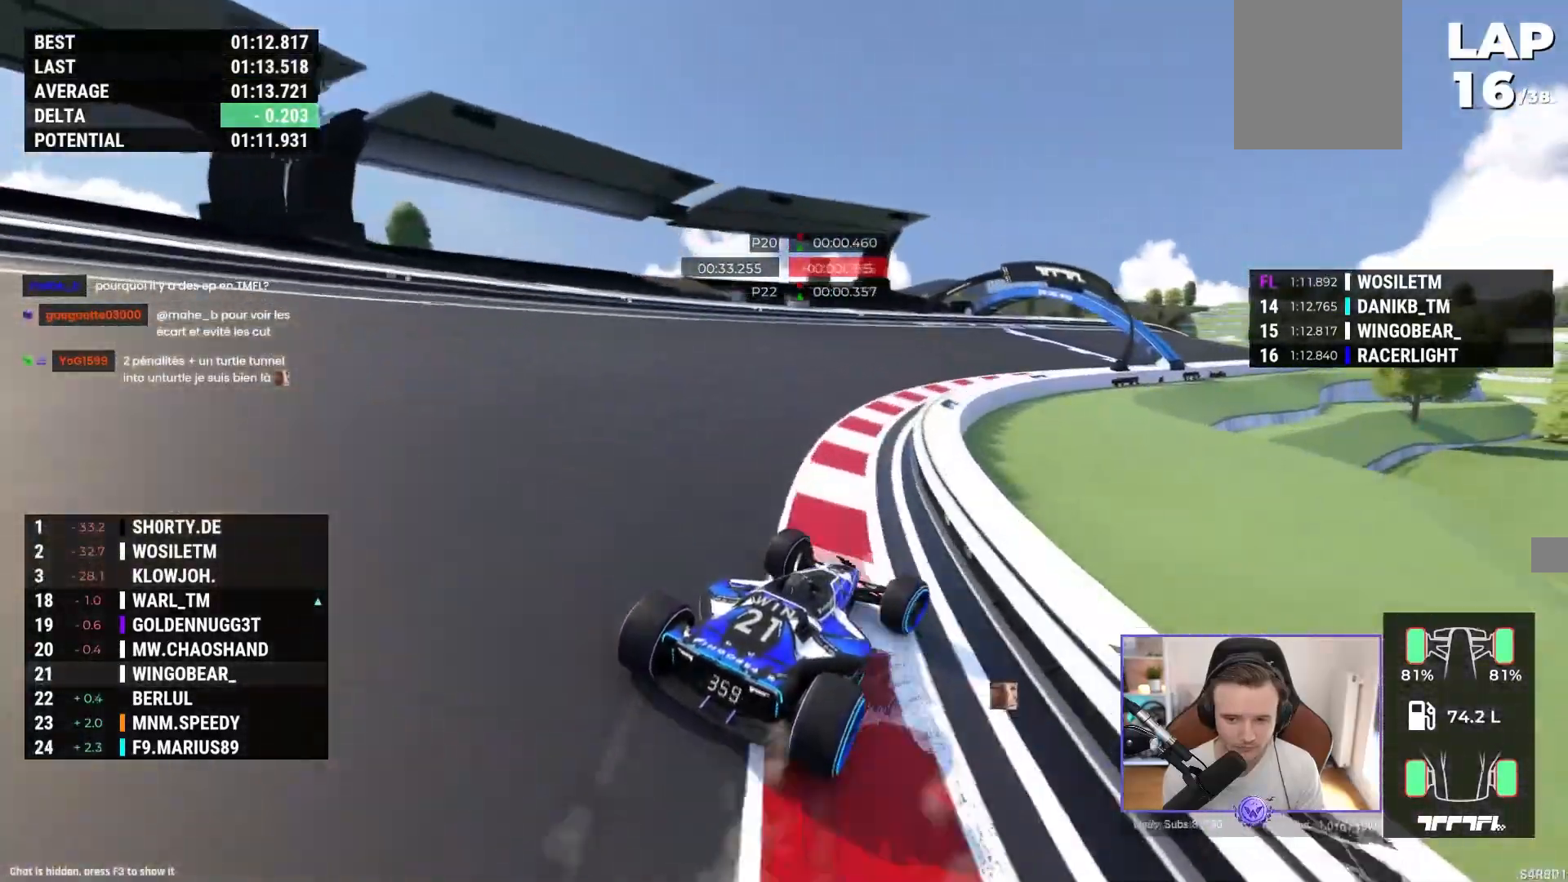
{"buttons": ["A"], "left_stick": "right", "events": []}
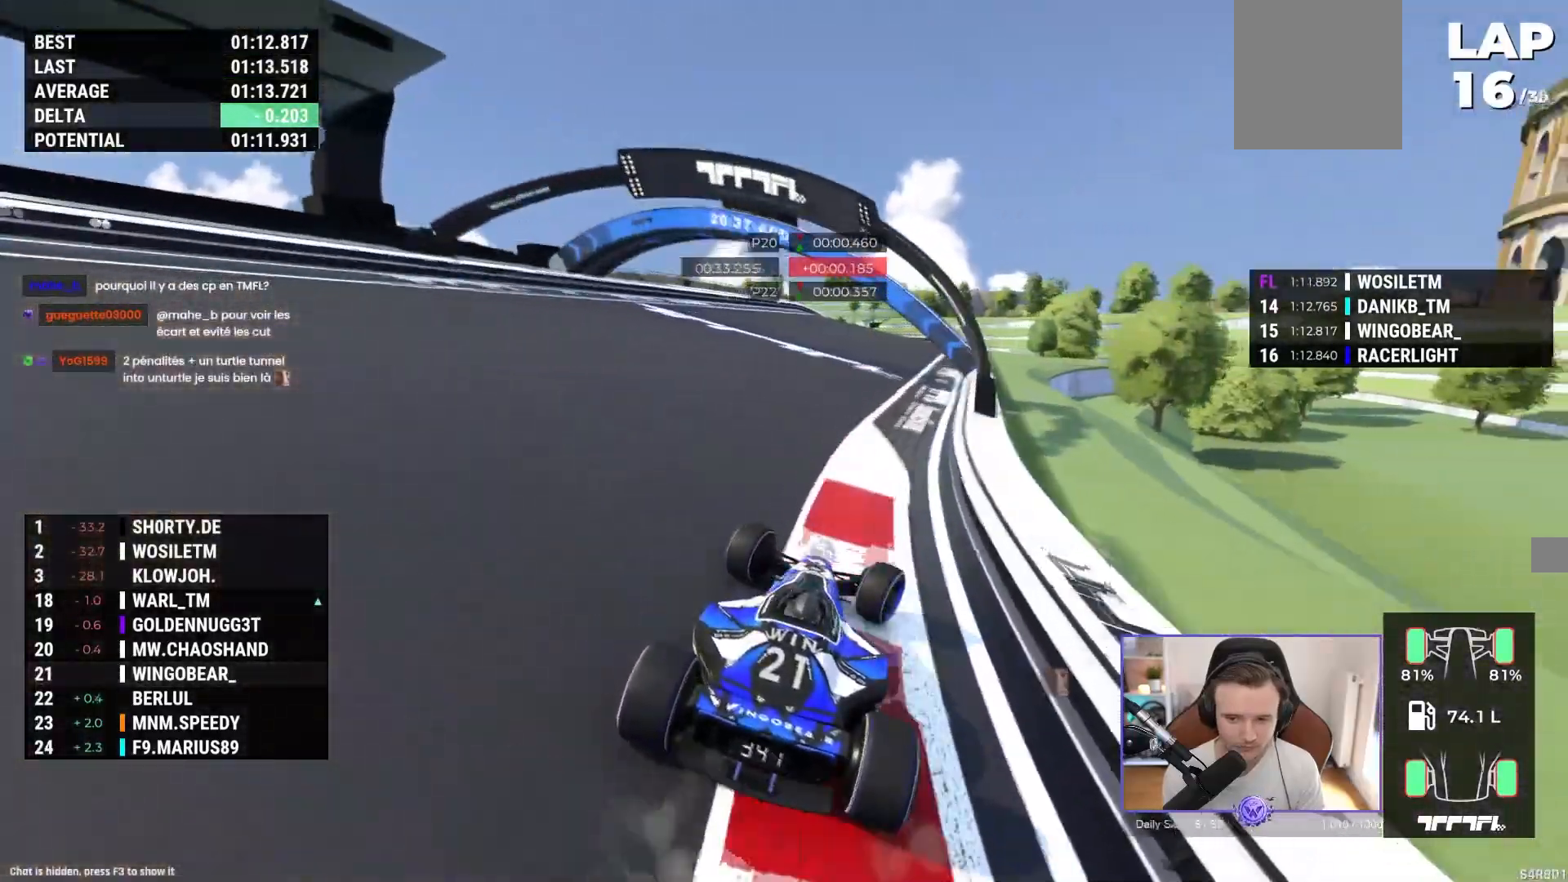
{"buttons": ["A"], "left_stick": "left", "events": [[117, "left_stick", "center"], [200, "left_stick", "right"], [350, "left_stick", "center"], [500, "left_stick", "left"]]}
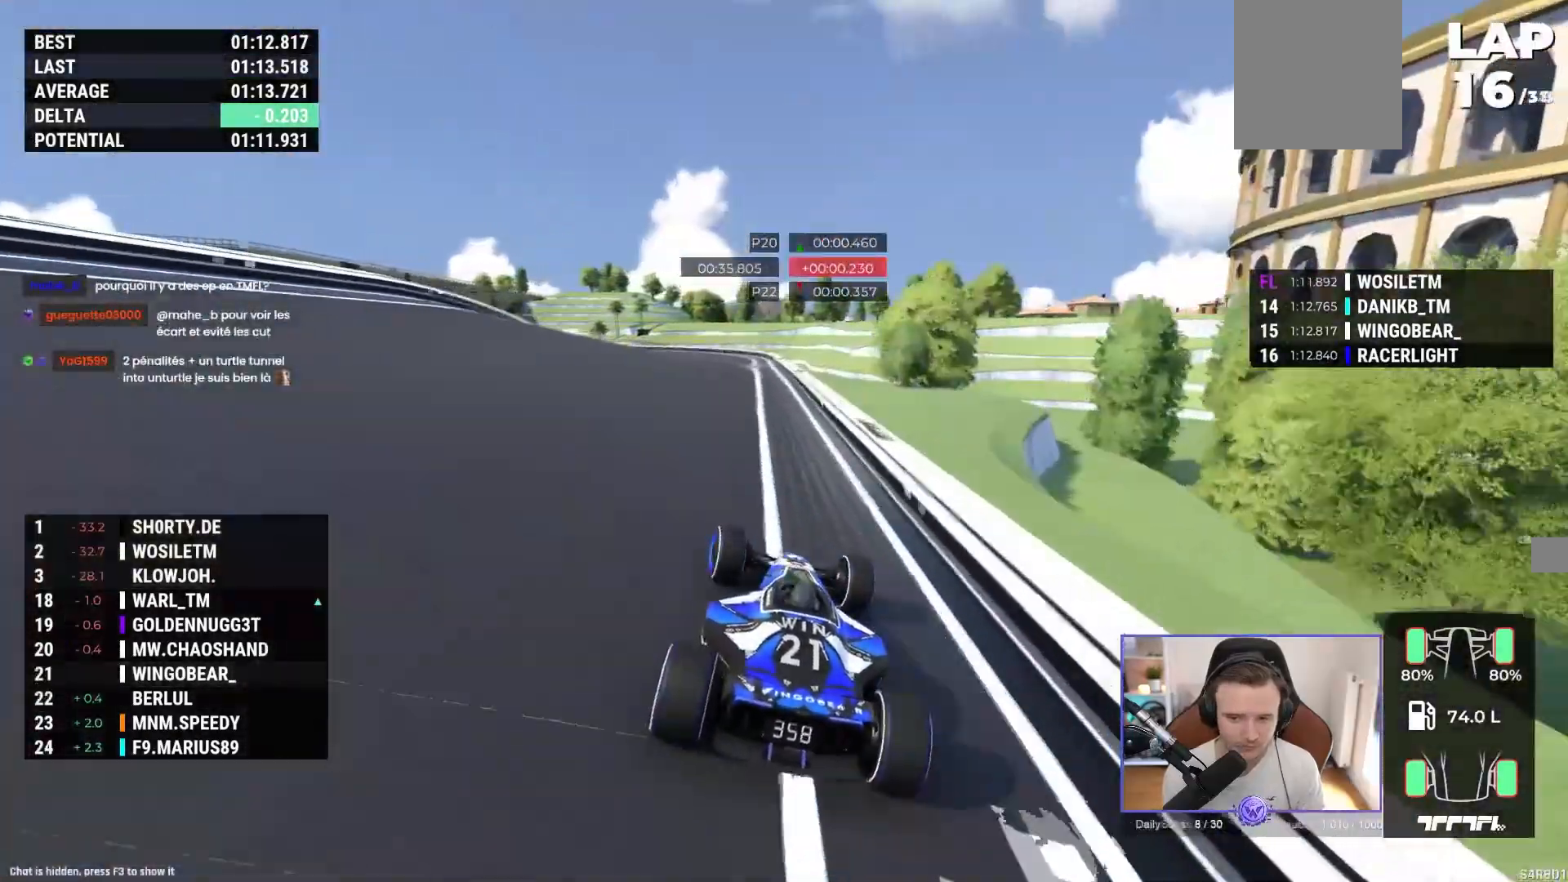
{"buttons": ["A", "R1"], "left_stick": "up-left", "events": [[333, "left_stick", "up-left"], [400, "R1", "down"]]}
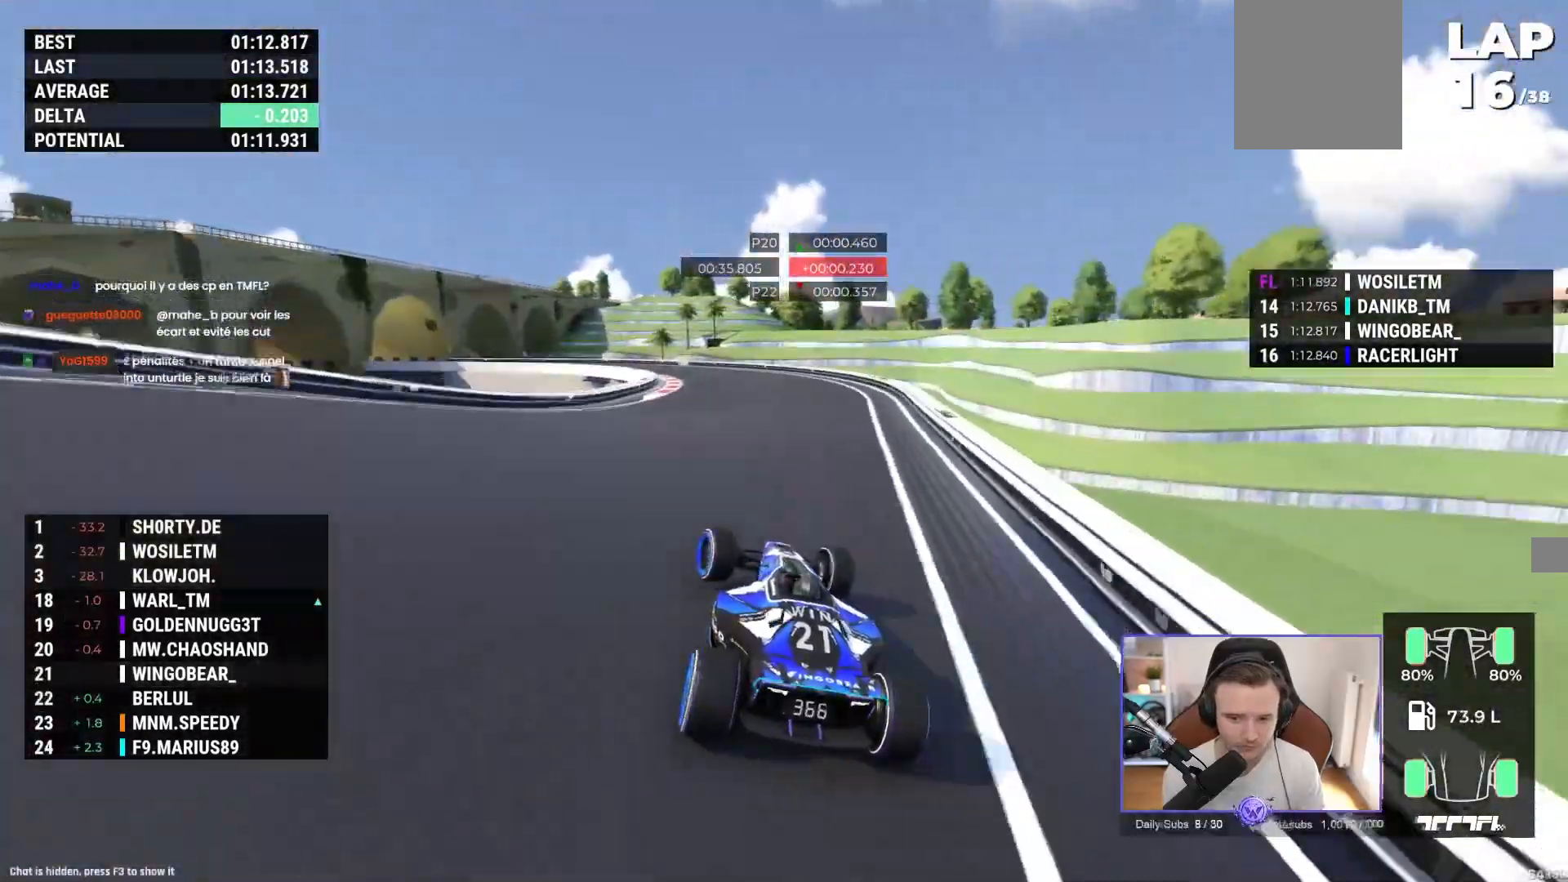
{"buttons": ["A"], "left_stick": "up-left", "events": [[383, "R1", "up"]]}
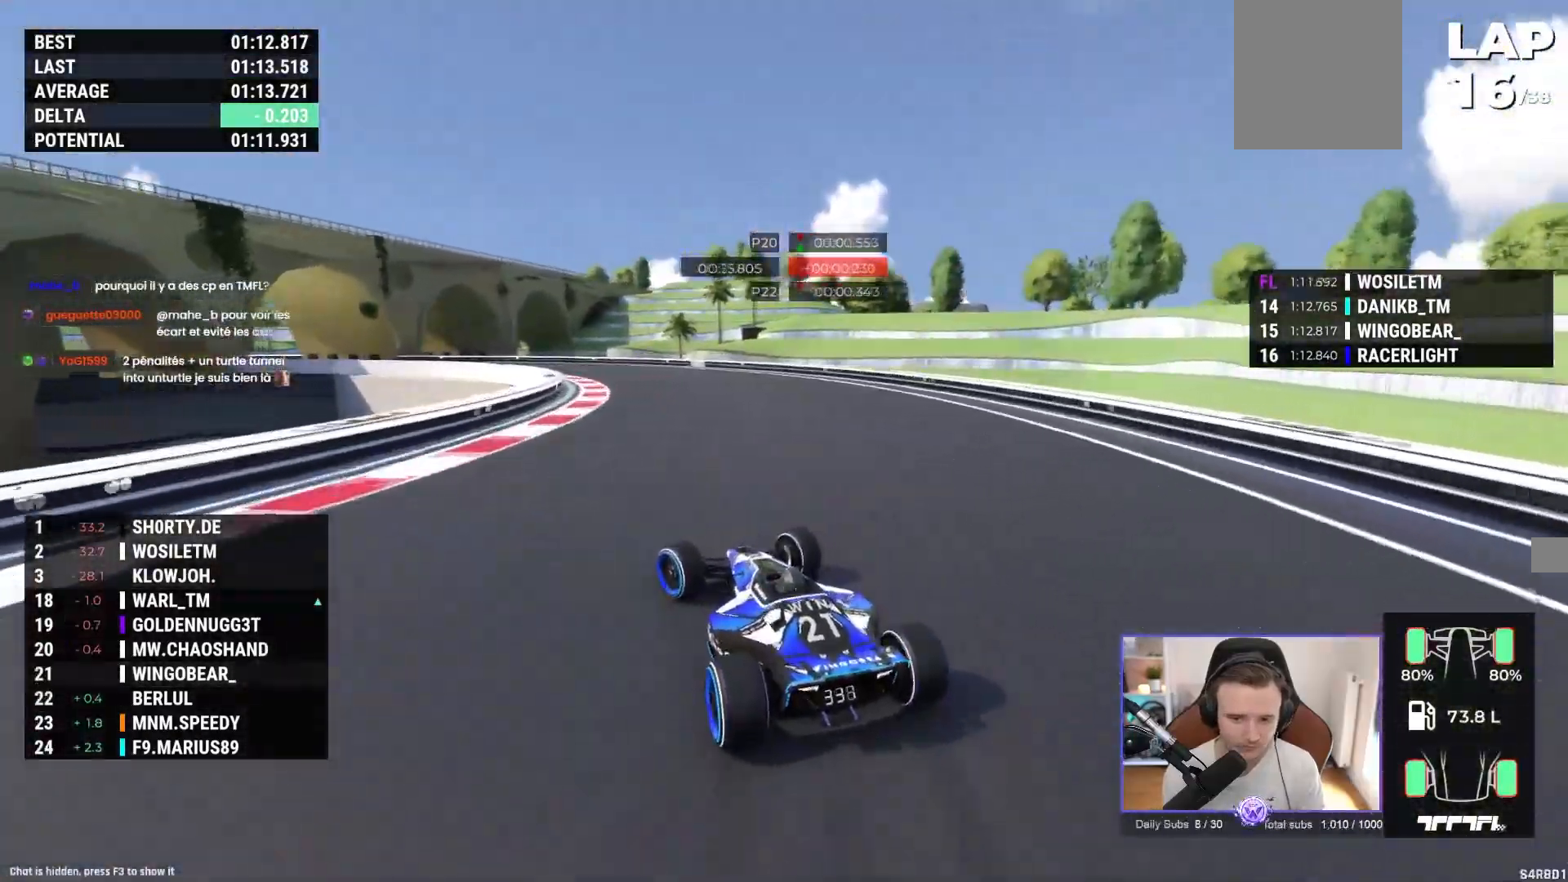
{"buttons": ["A"], "left_stick": "up-left", "events": [[333, "R1", "down"], [417, "R1", "up"]]}
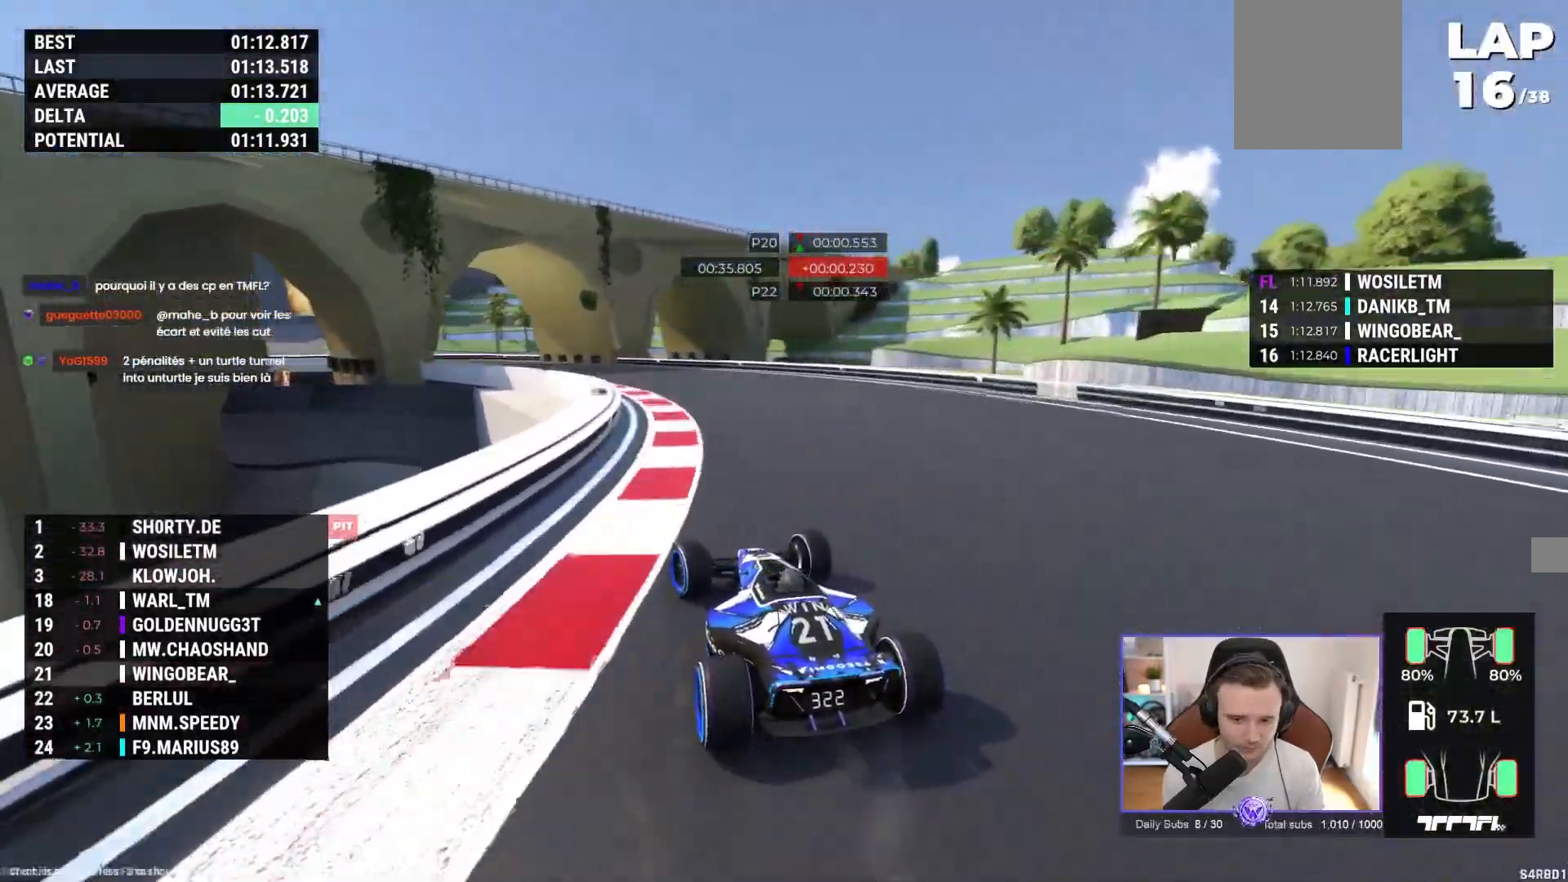
{"buttons": ["A"], "left_stick": "up-left", "events": [[67, "R1", "down"], [183, "R1", "up"]]}
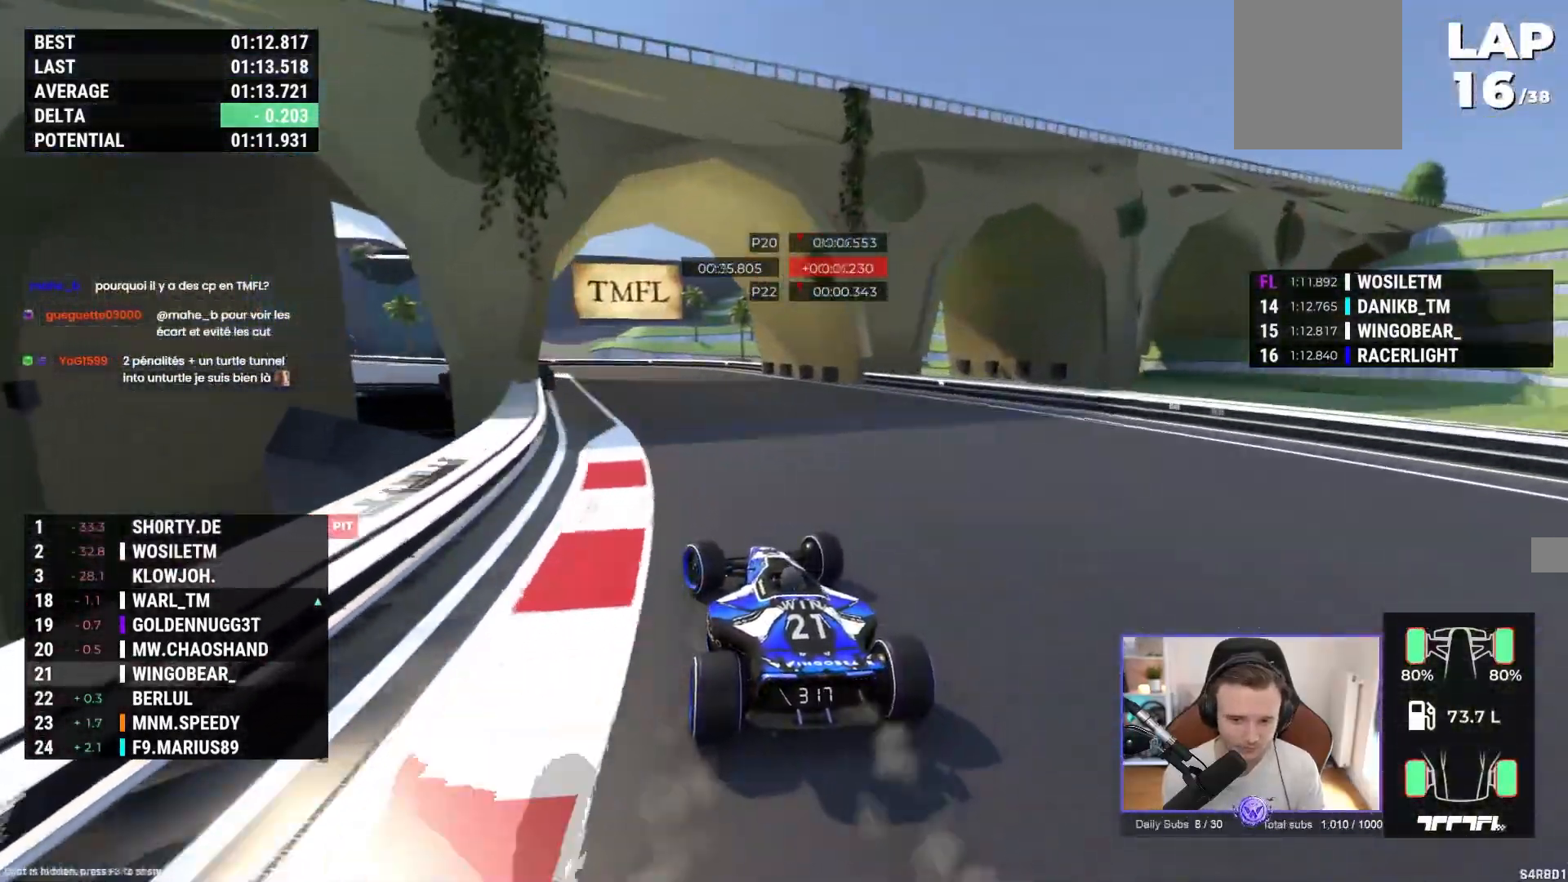
{"buttons": ["A"], "left_stick": "up-left", "events": [[50, "R1", "down"], [150, "R1", "up"]]}
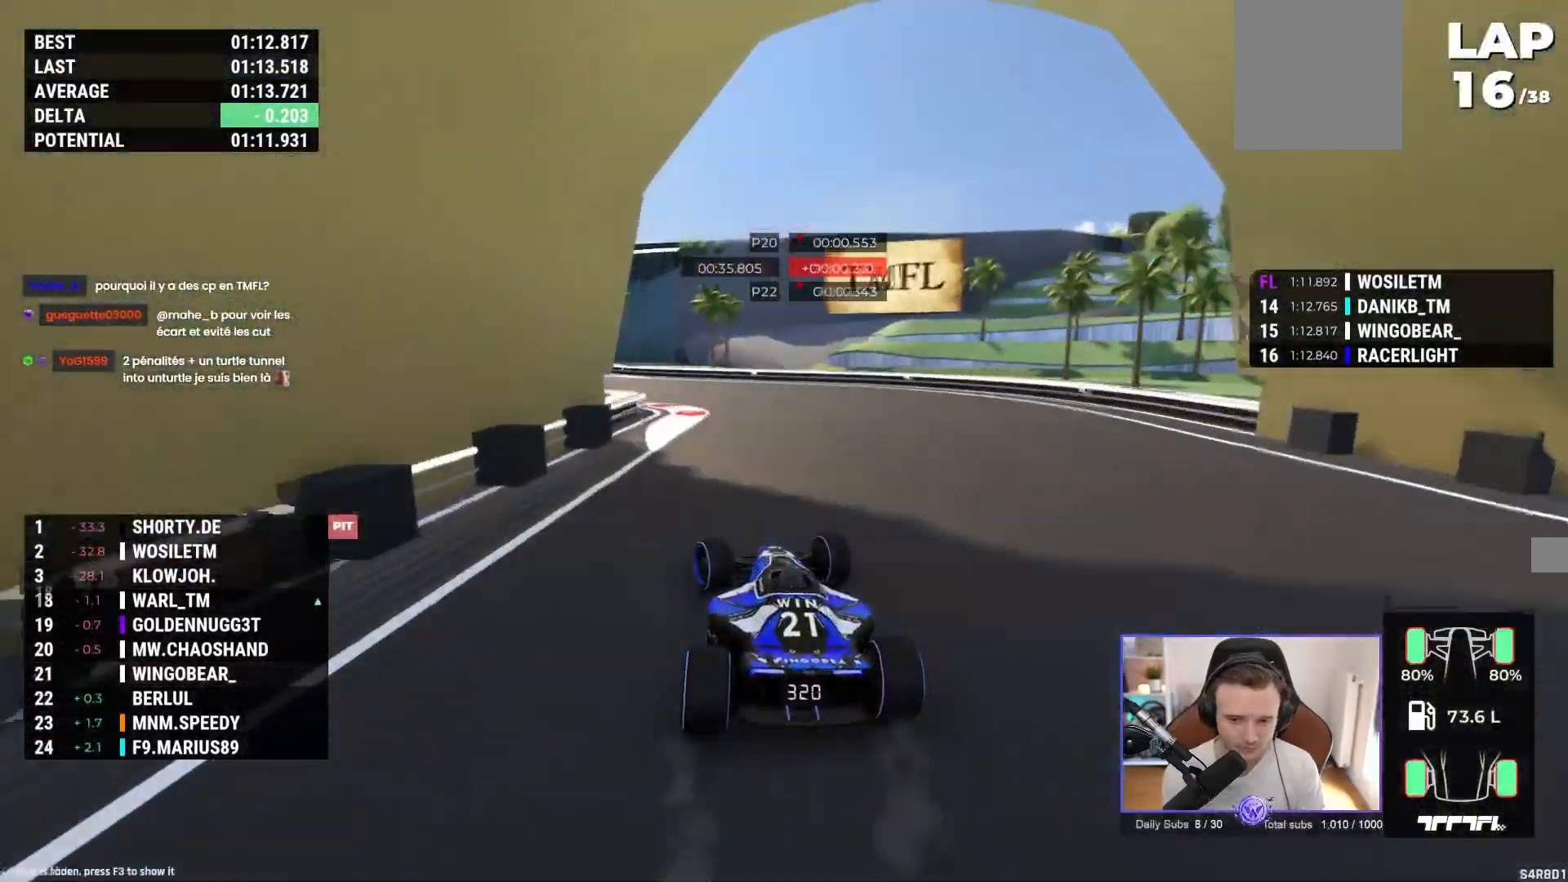
{"buttons": ["A"], "left_stick": "up-left", "events": []}
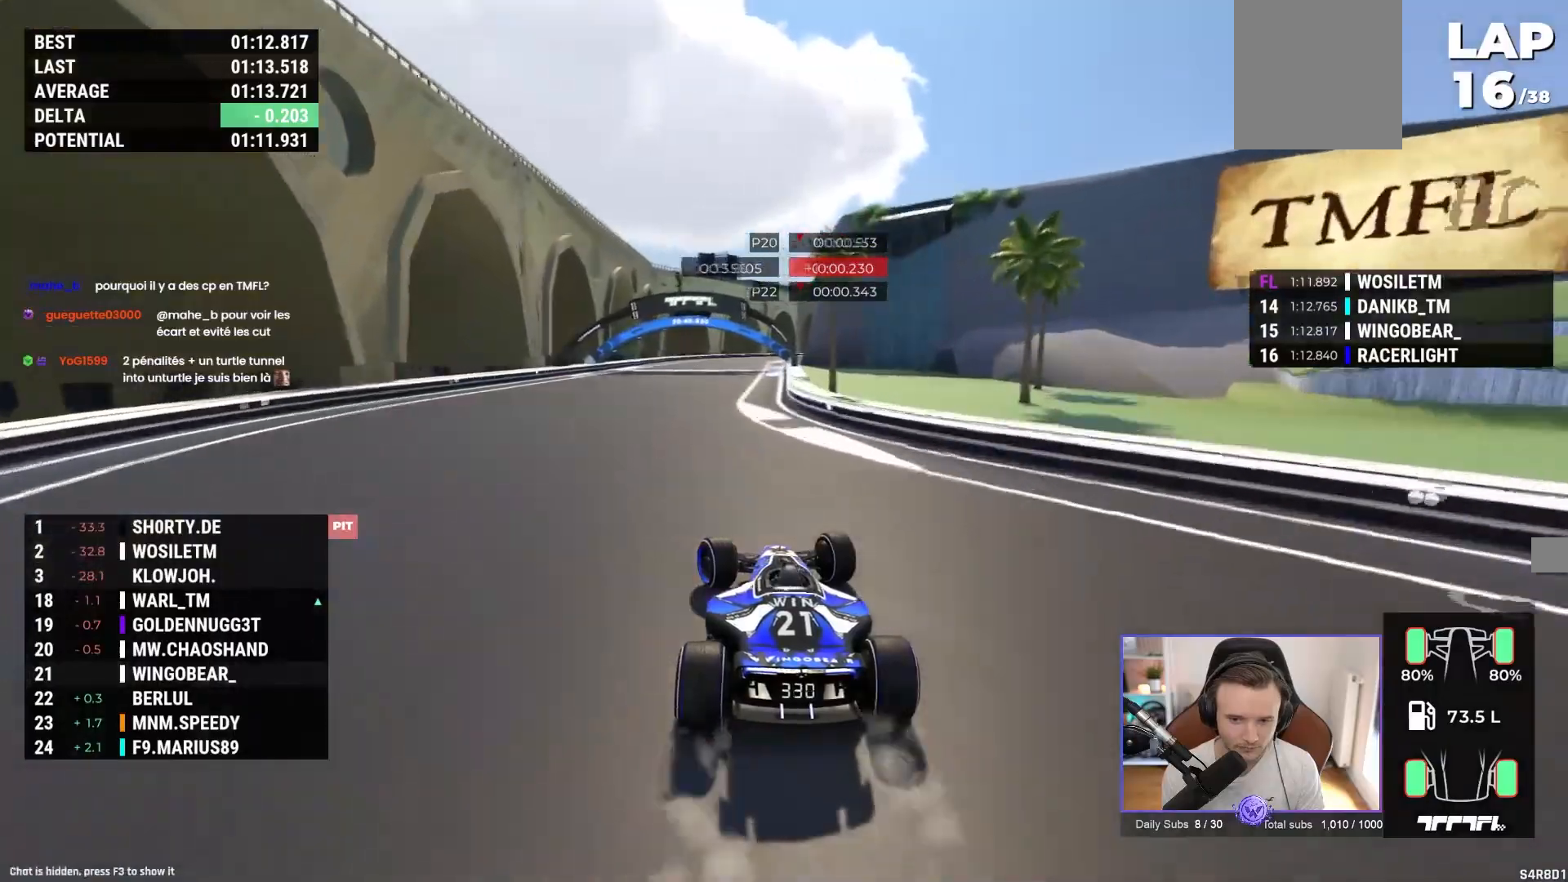
{"buttons": ["A"], "left_stick": "up-right", "events": [[133, "left_stick", "center"], [367, "left_stick", "right"], [433, "left_stick", "up-right"]]}
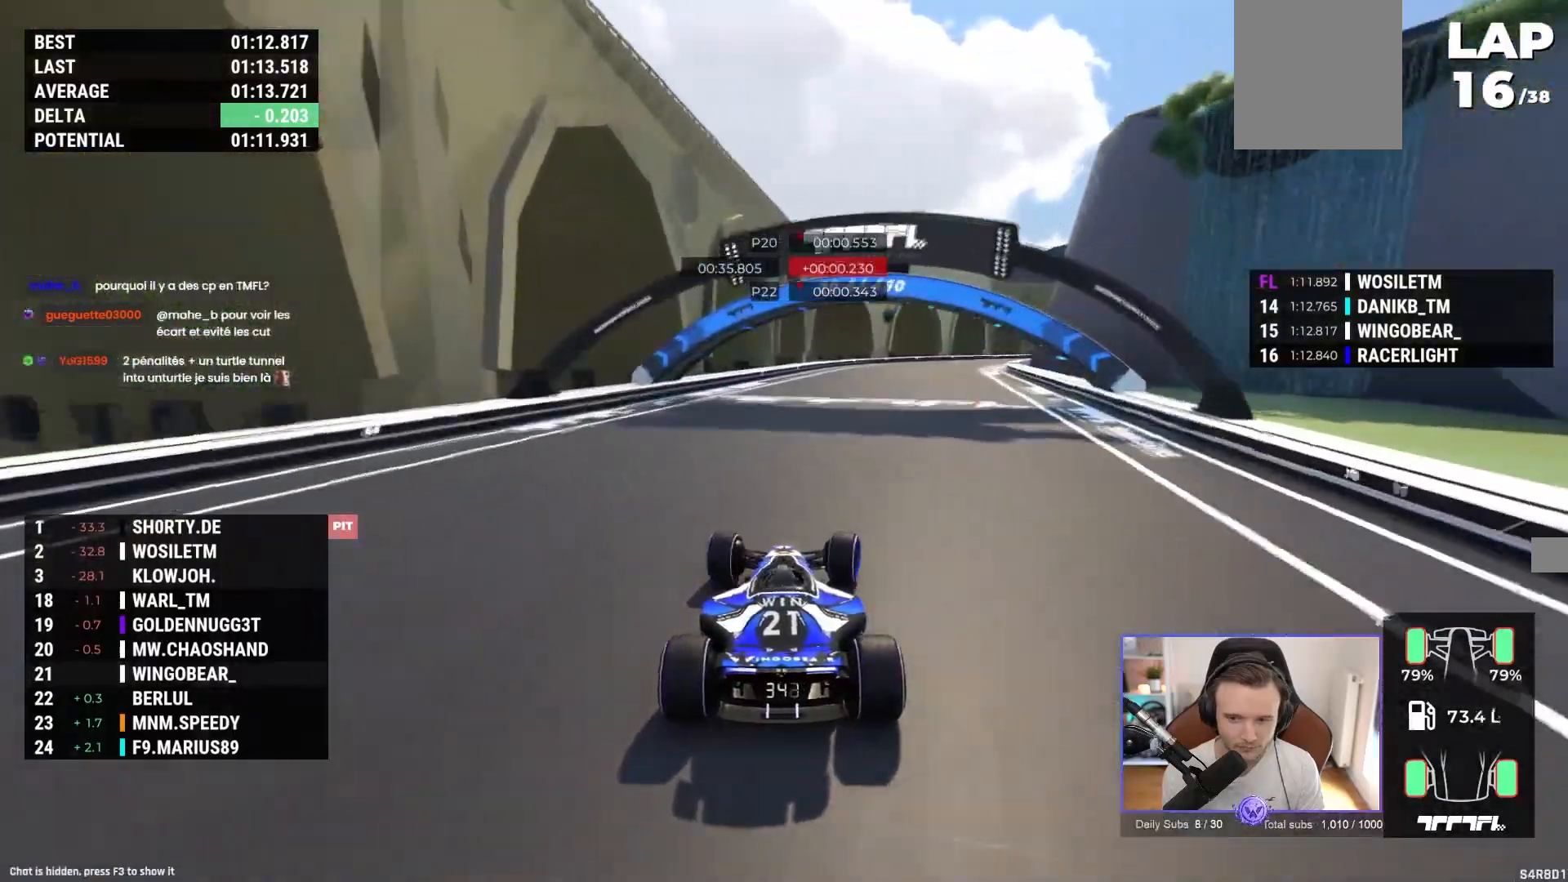
{"buttons": ["A"], "left_stick": "up-right", "events": []}
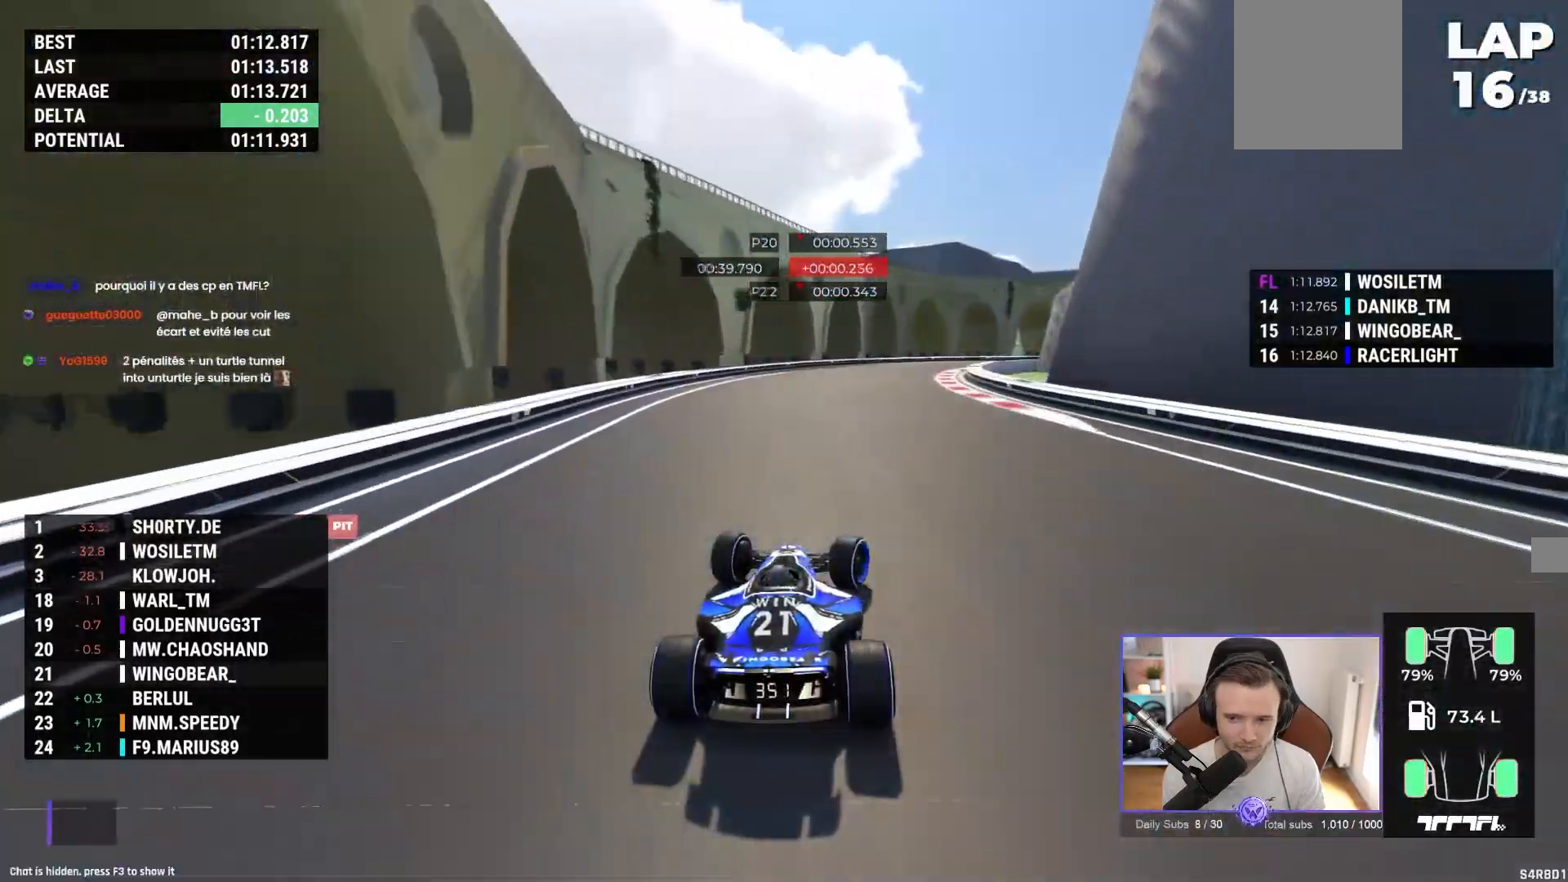
{"buttons": ["A", "R1"], "left_stick": "up-right", "events": [[133, "R1", "down"]]}
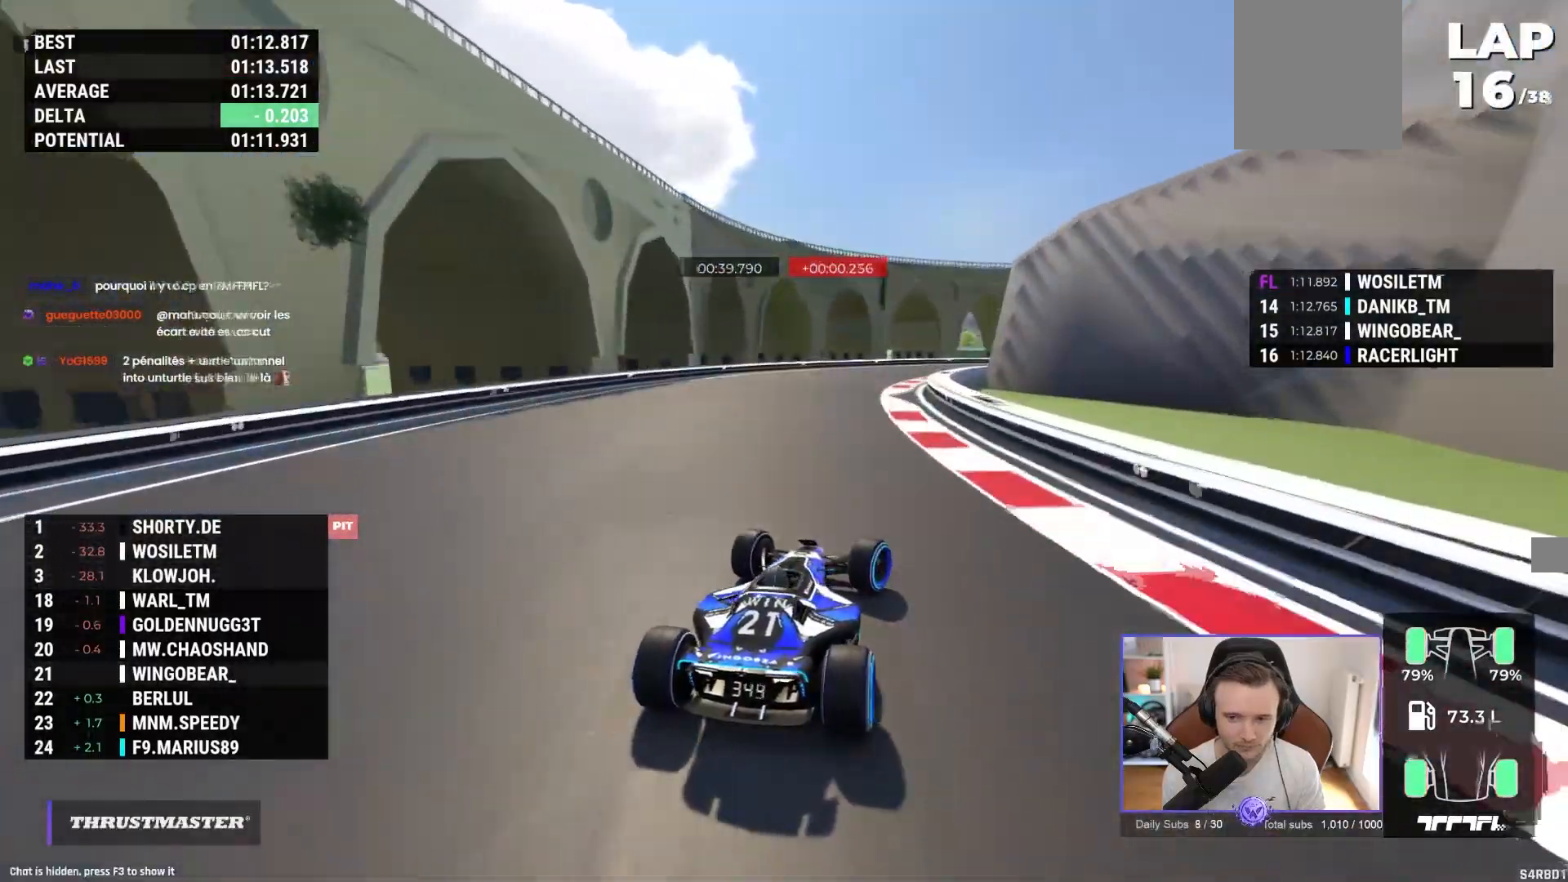
{"buttons": ["A"], "left_stick": "up-right", "events": [[367, "R1", "up"]]}
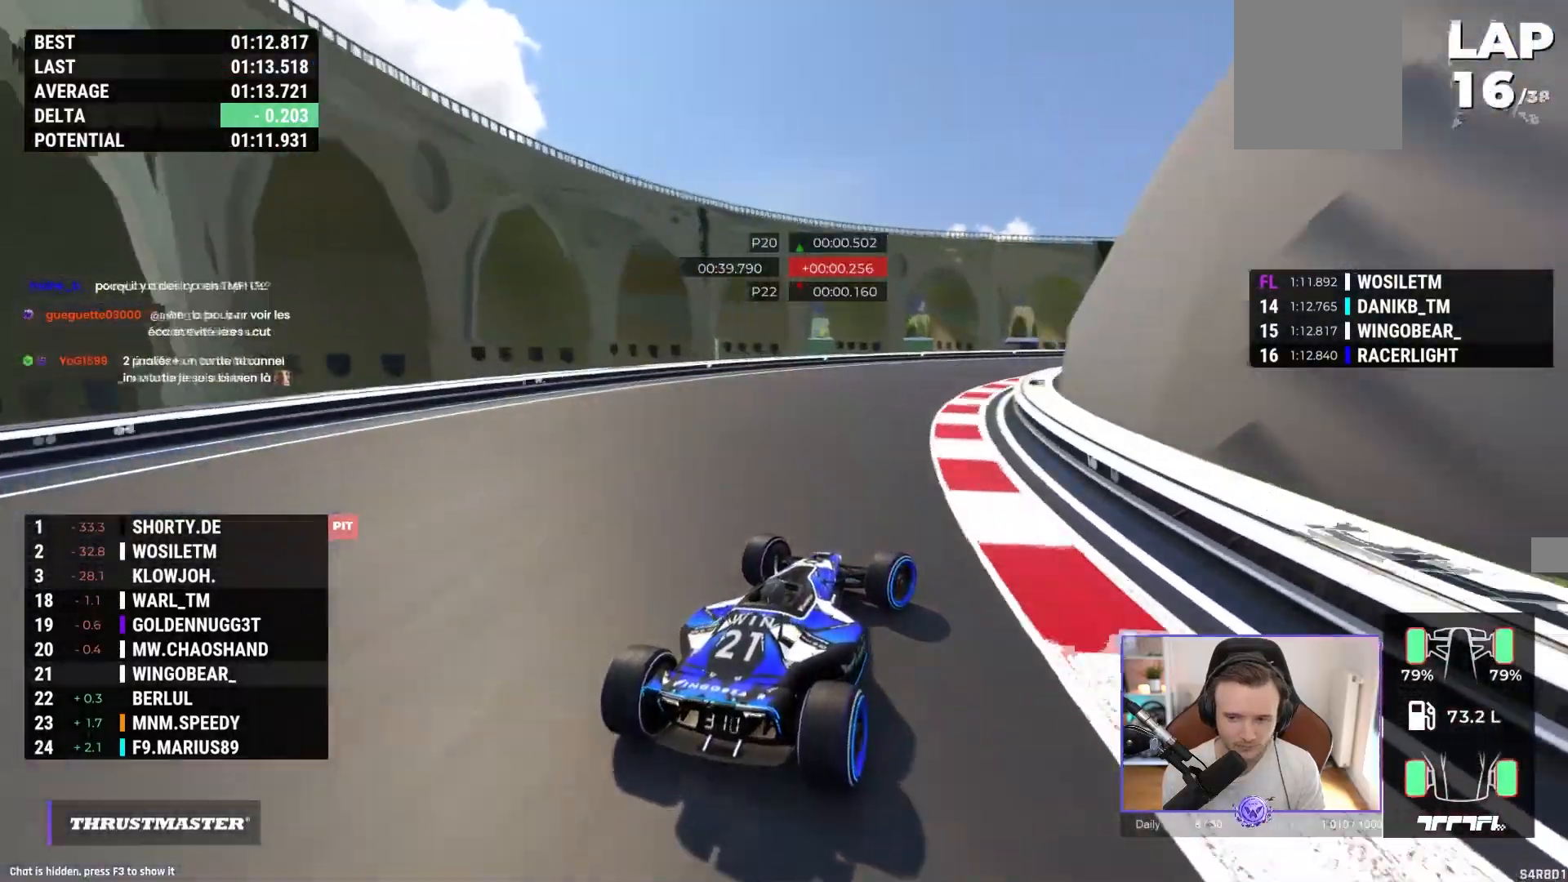
{"buttons": ["A"], "left_stick": "up-right", "events": []}
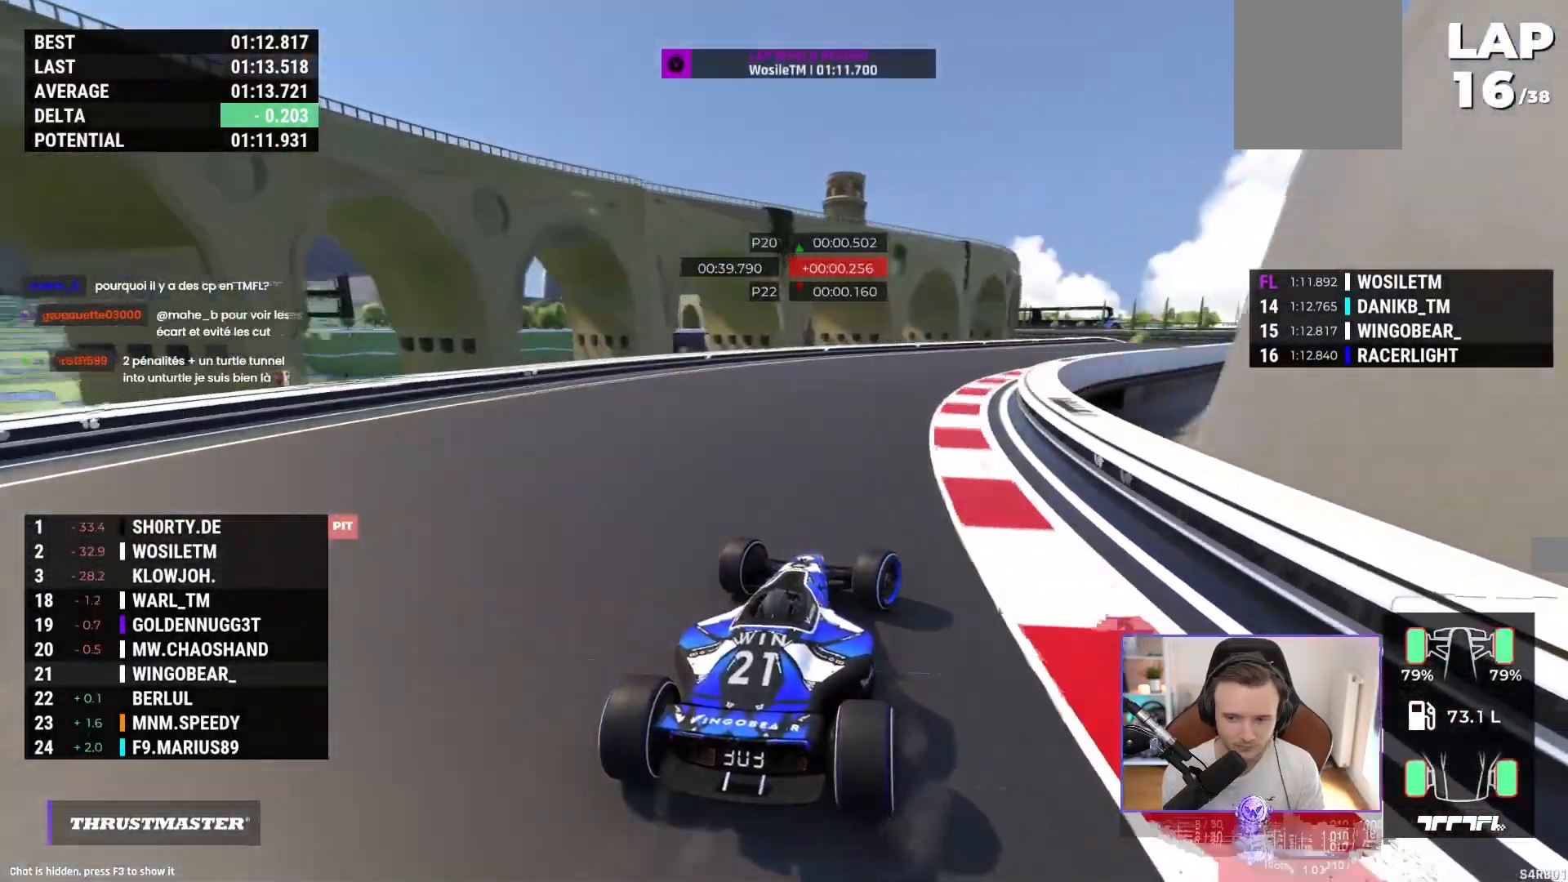
{"buttons": ["A"], "left_stick": "right", "events": [[500, "left_stick", "right"]]}
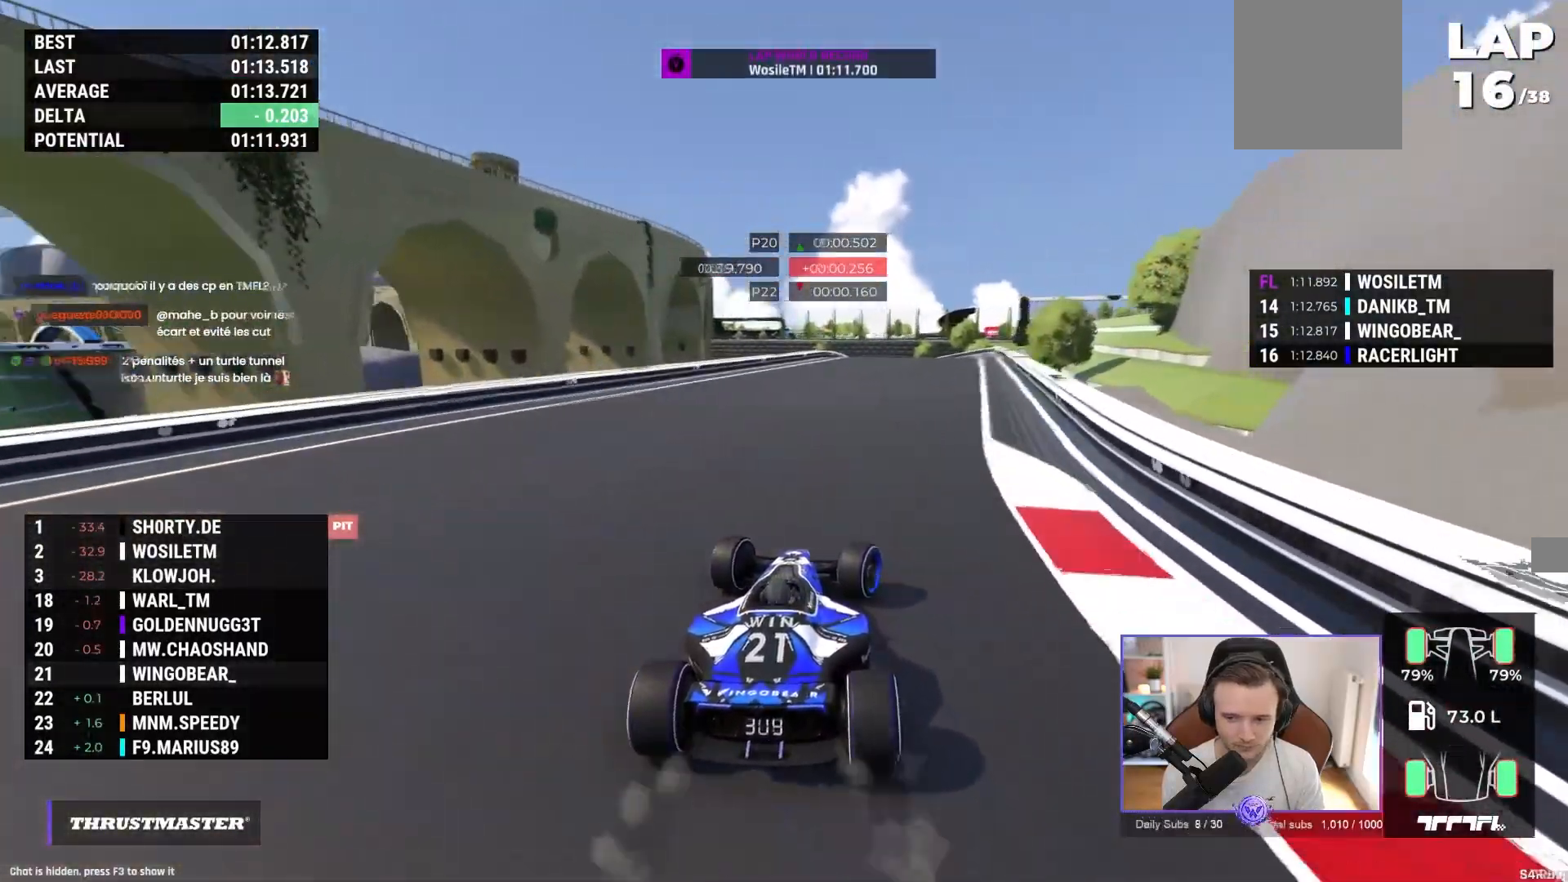
{"buttons": ["A"], "left_stick": "left", "events": [[417, "left_stick", "left"]]}
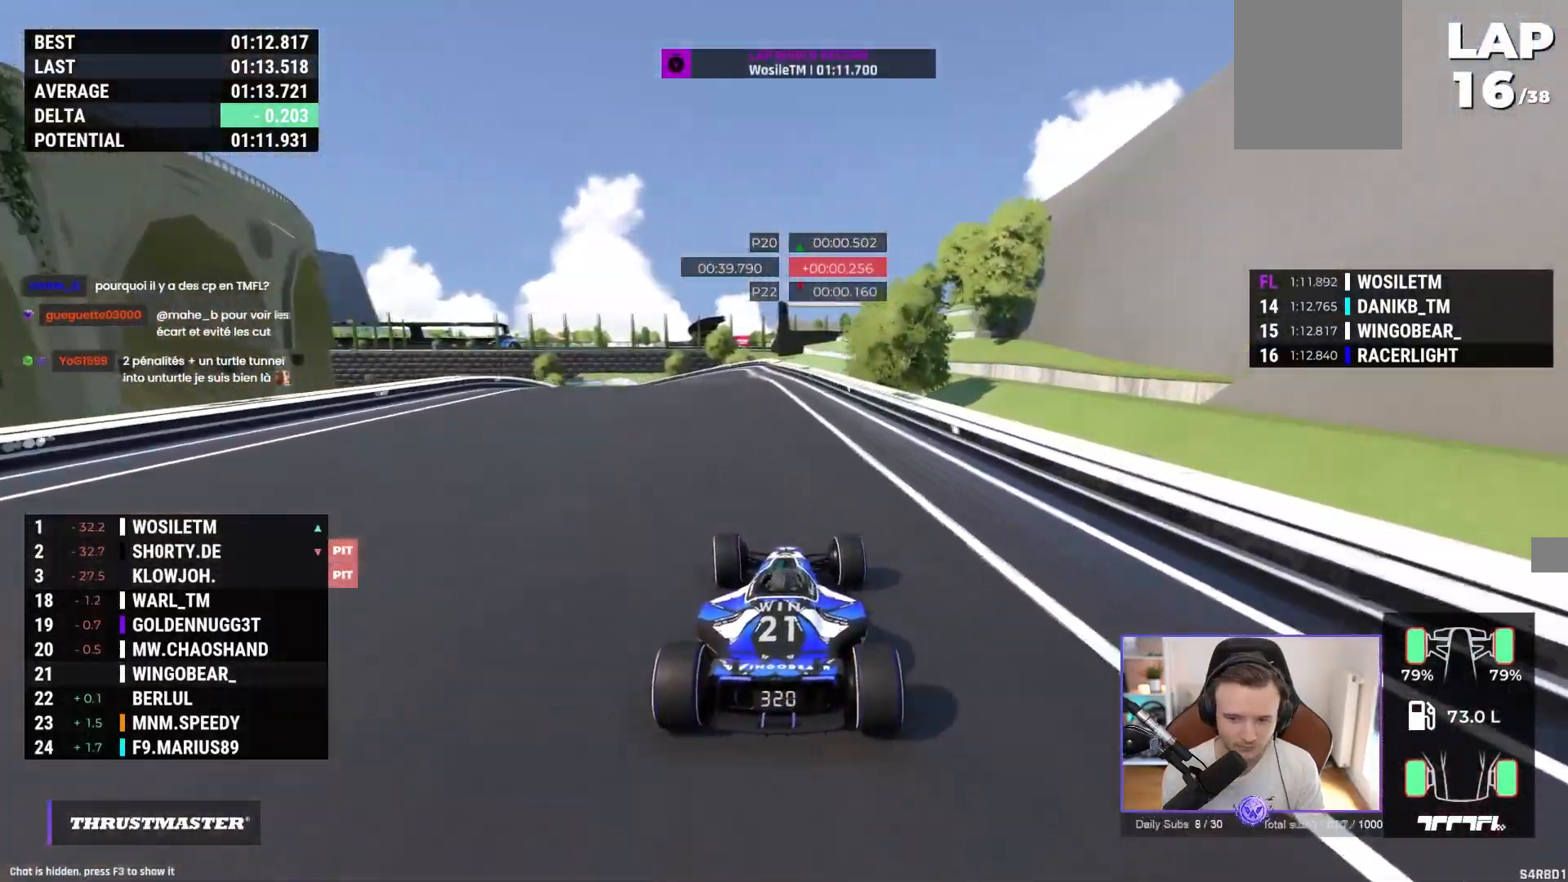
{"buttons": ["A"], "left_stick": "up-left", "events": [[17, "left_stick", "center"], [183, "left_stick", "up-left"]]}
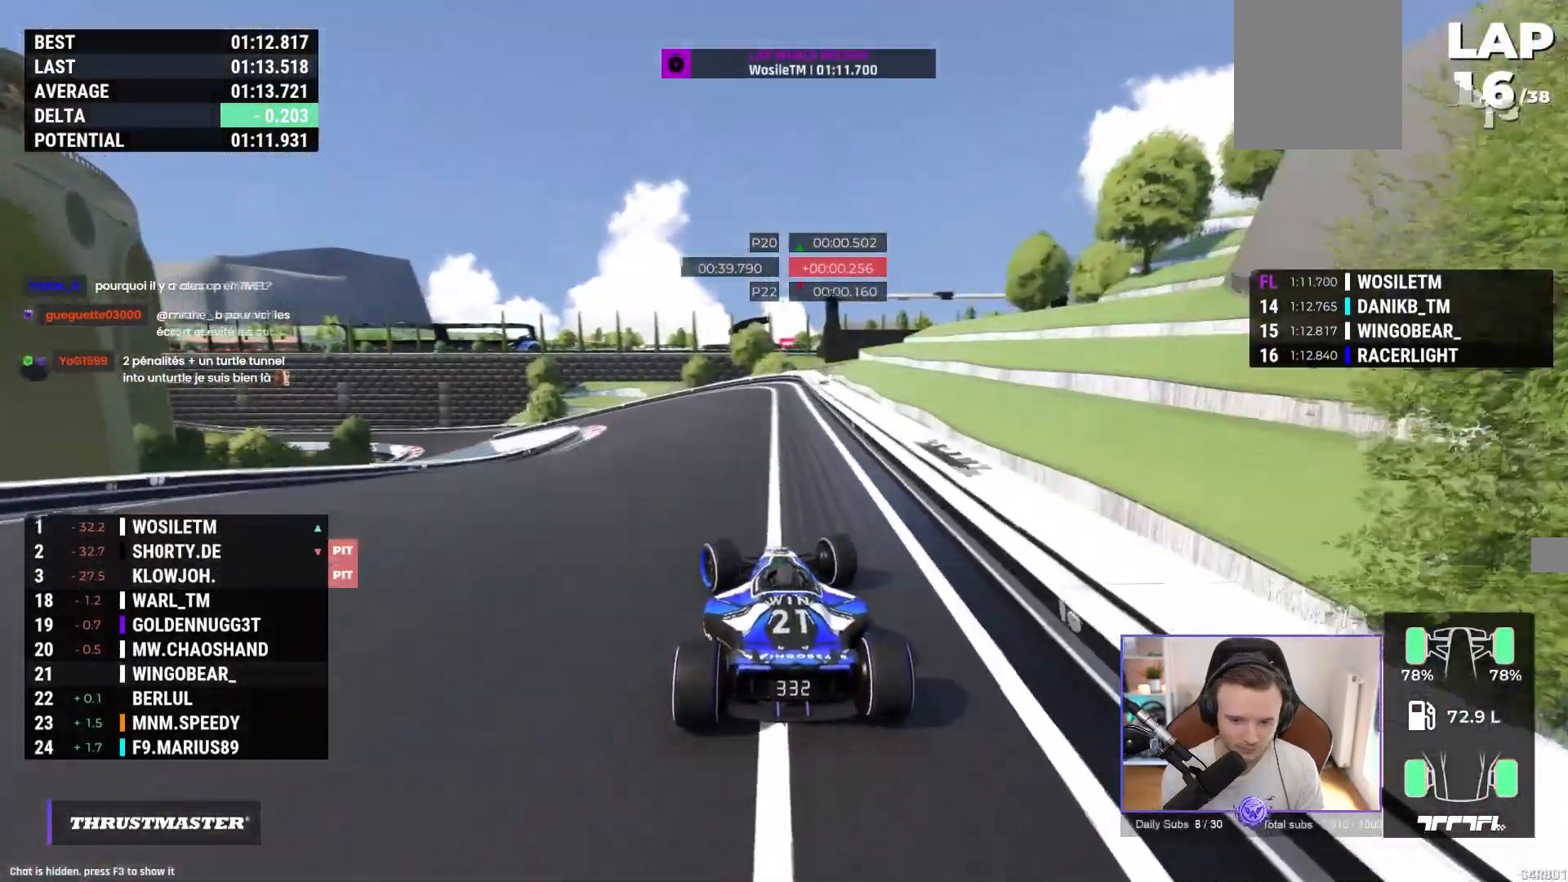
{"buttons": ["A"], "left_stick": "up-left", "events": []}
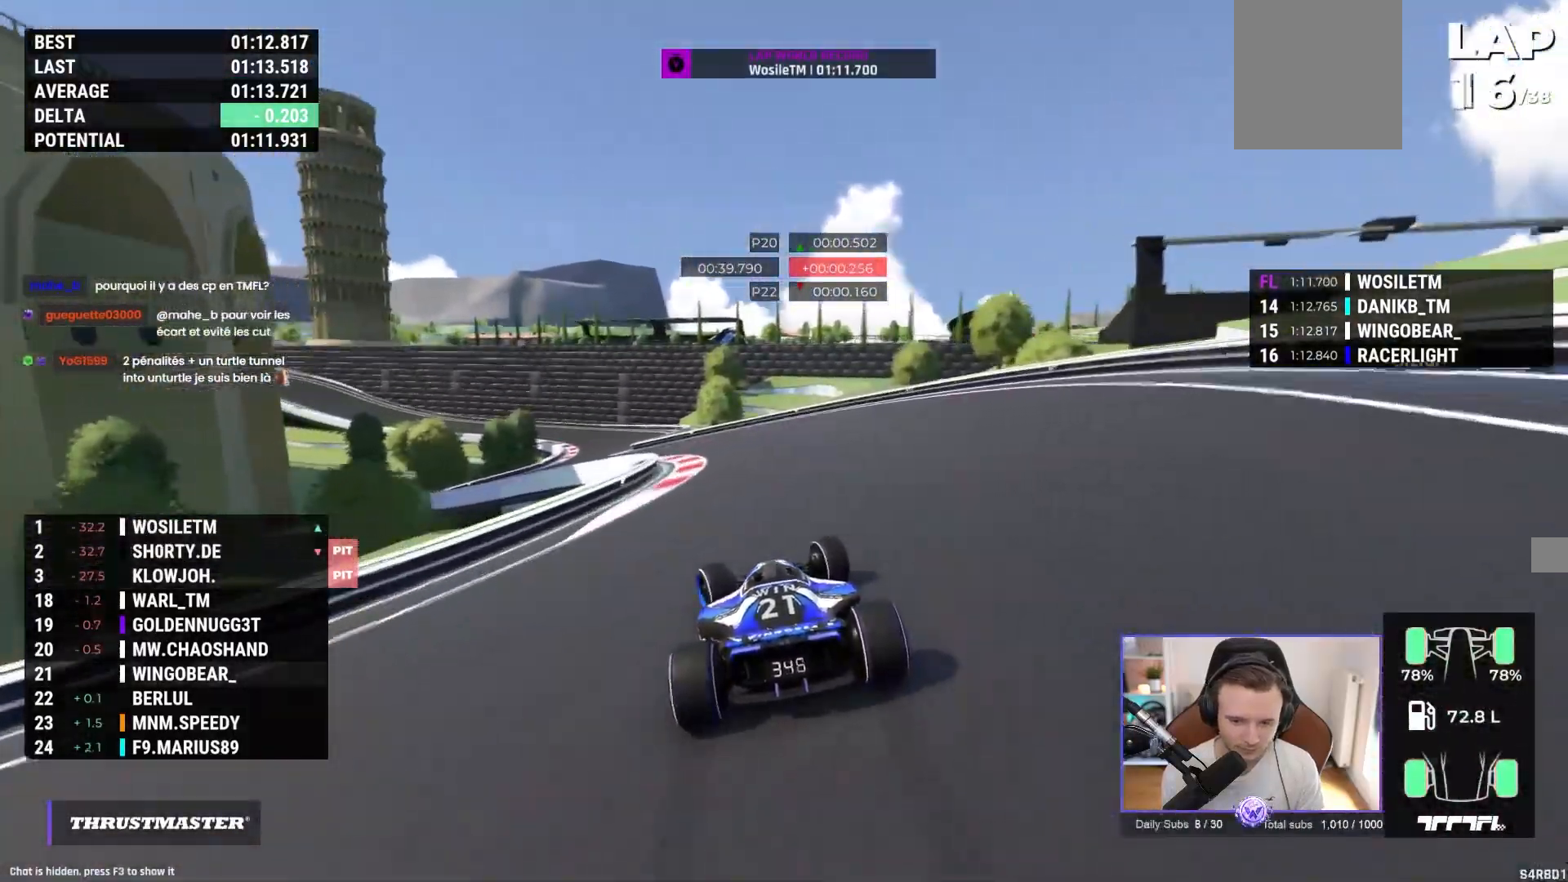
{"buttons": ["A"], "left_stick": "center", "events": [[433, "left_stick", "center"]]}
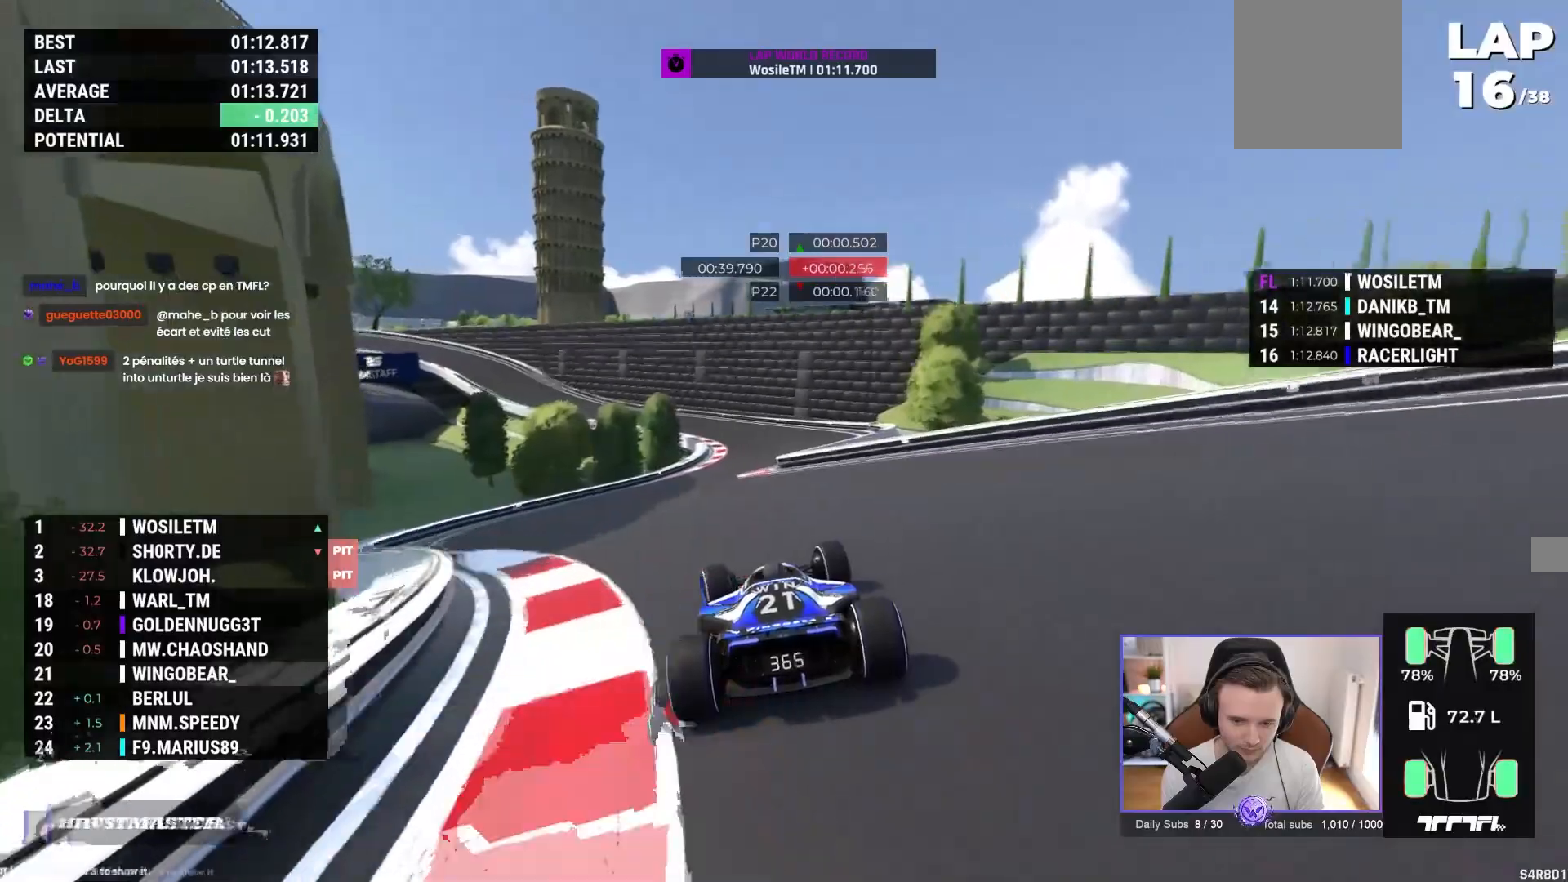
{"buttons": ["A"], "left_stick": "up-left", "events": [[133, "left_stick", "right"], [333, "left_stick", "up-left"]]}
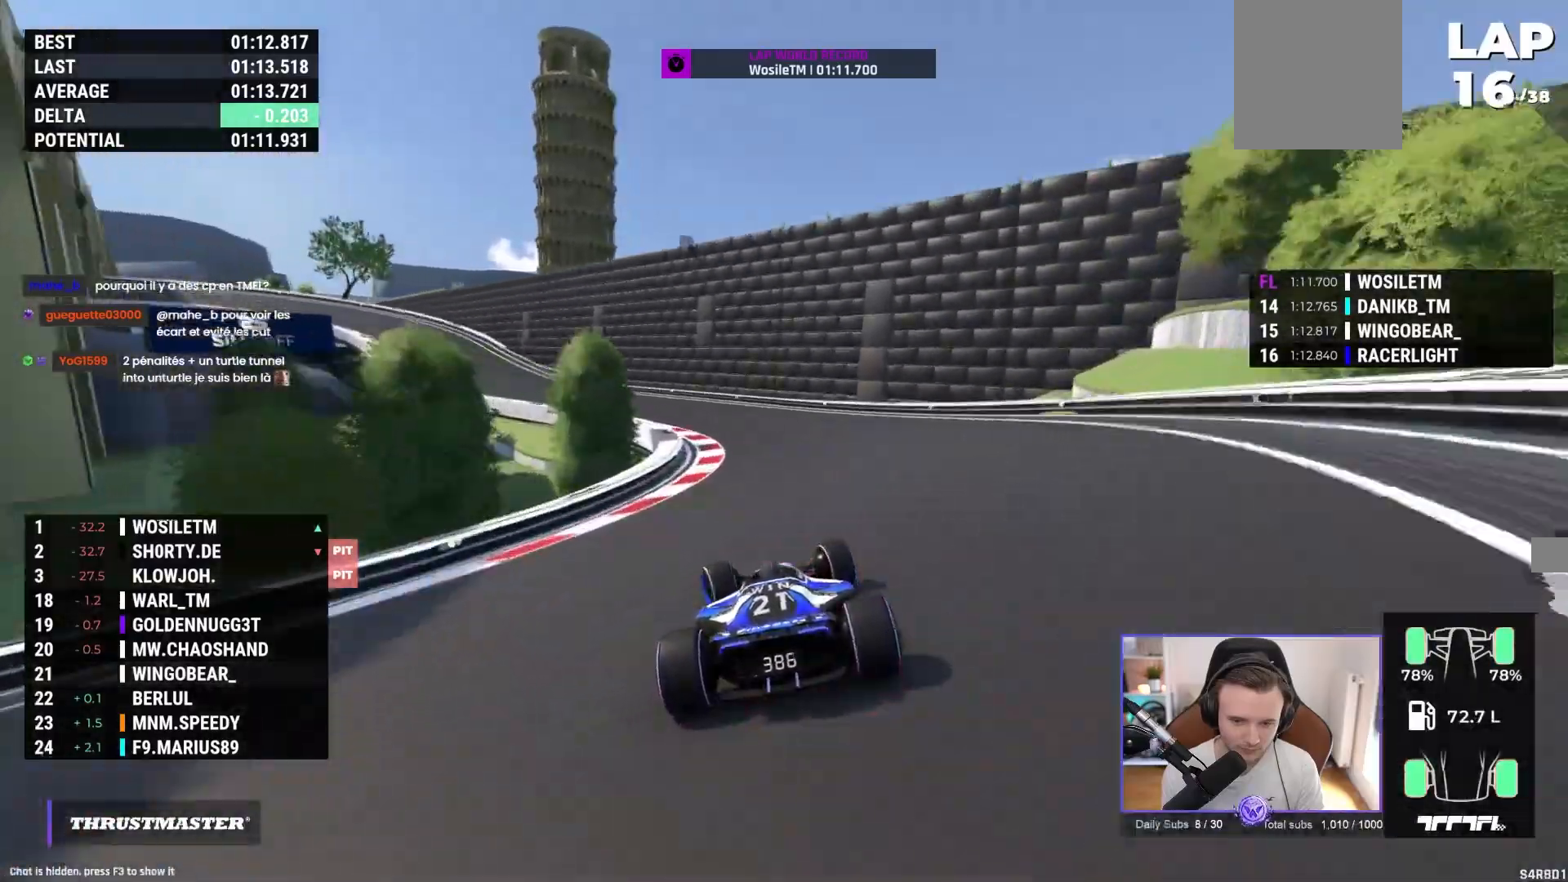
{"buttons": ["A"], "left_stick": "up-left", "events": []}